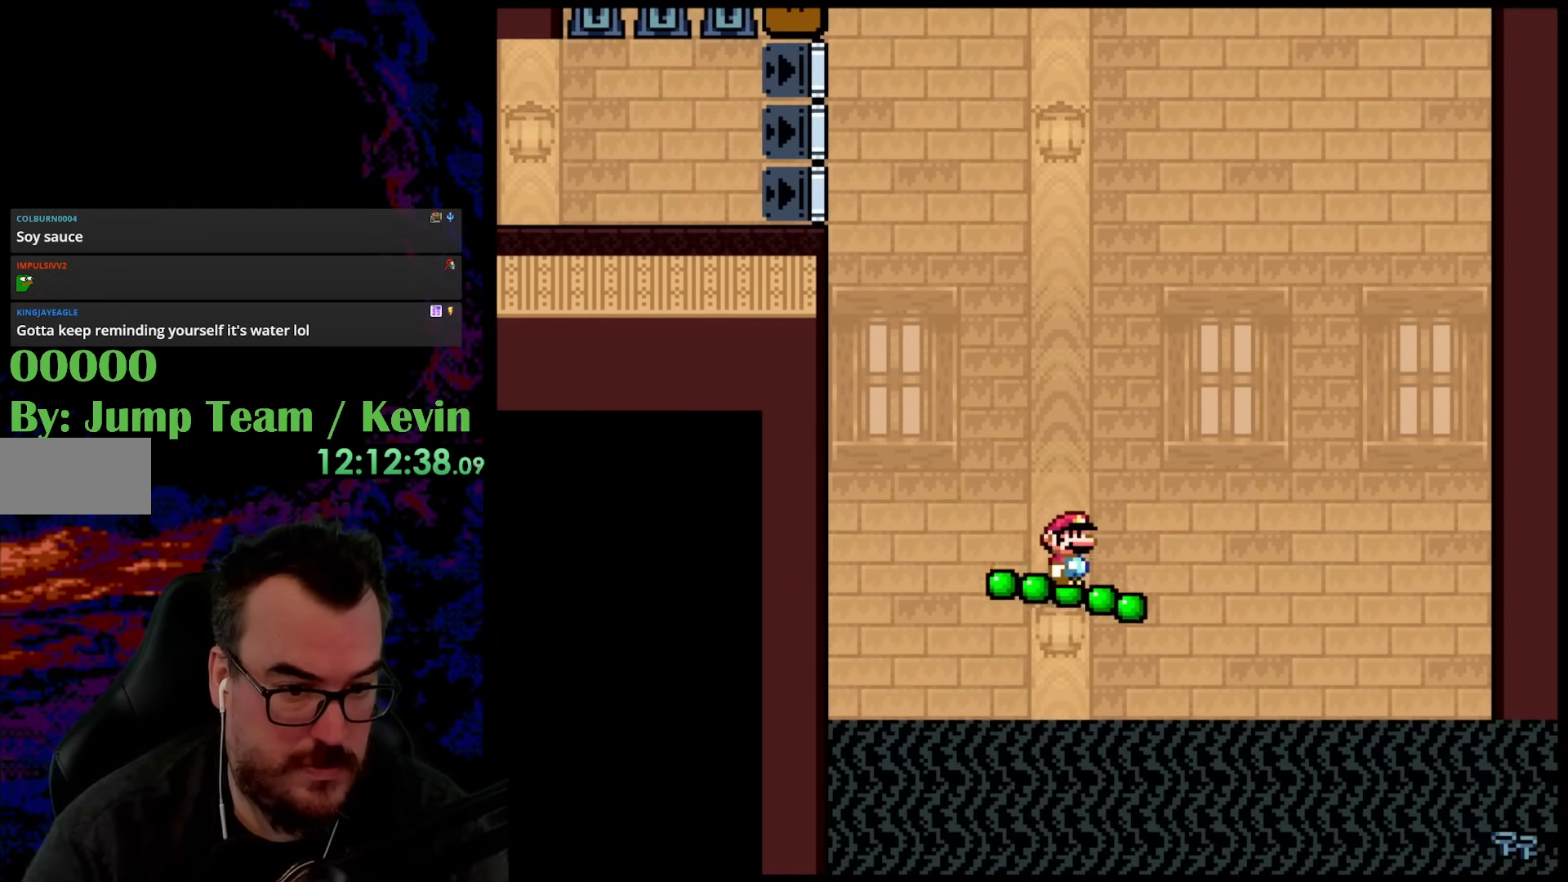
Gameplay with a controller (Nintendo layout); each line is a JSON object with the inputs held at the frame after it. "events" lists button and stick changes between this image and that frame as [ms after this image, input, new state], when the widget could be followed in between. Not read: L3 R3.
{"buttons": ["Y", "DPAD_UP", "DPAD_RIGHT"], "events": [[133, "B", "down"], [133, "DPAD_UP", "down"], [433, "B", "up"]]}
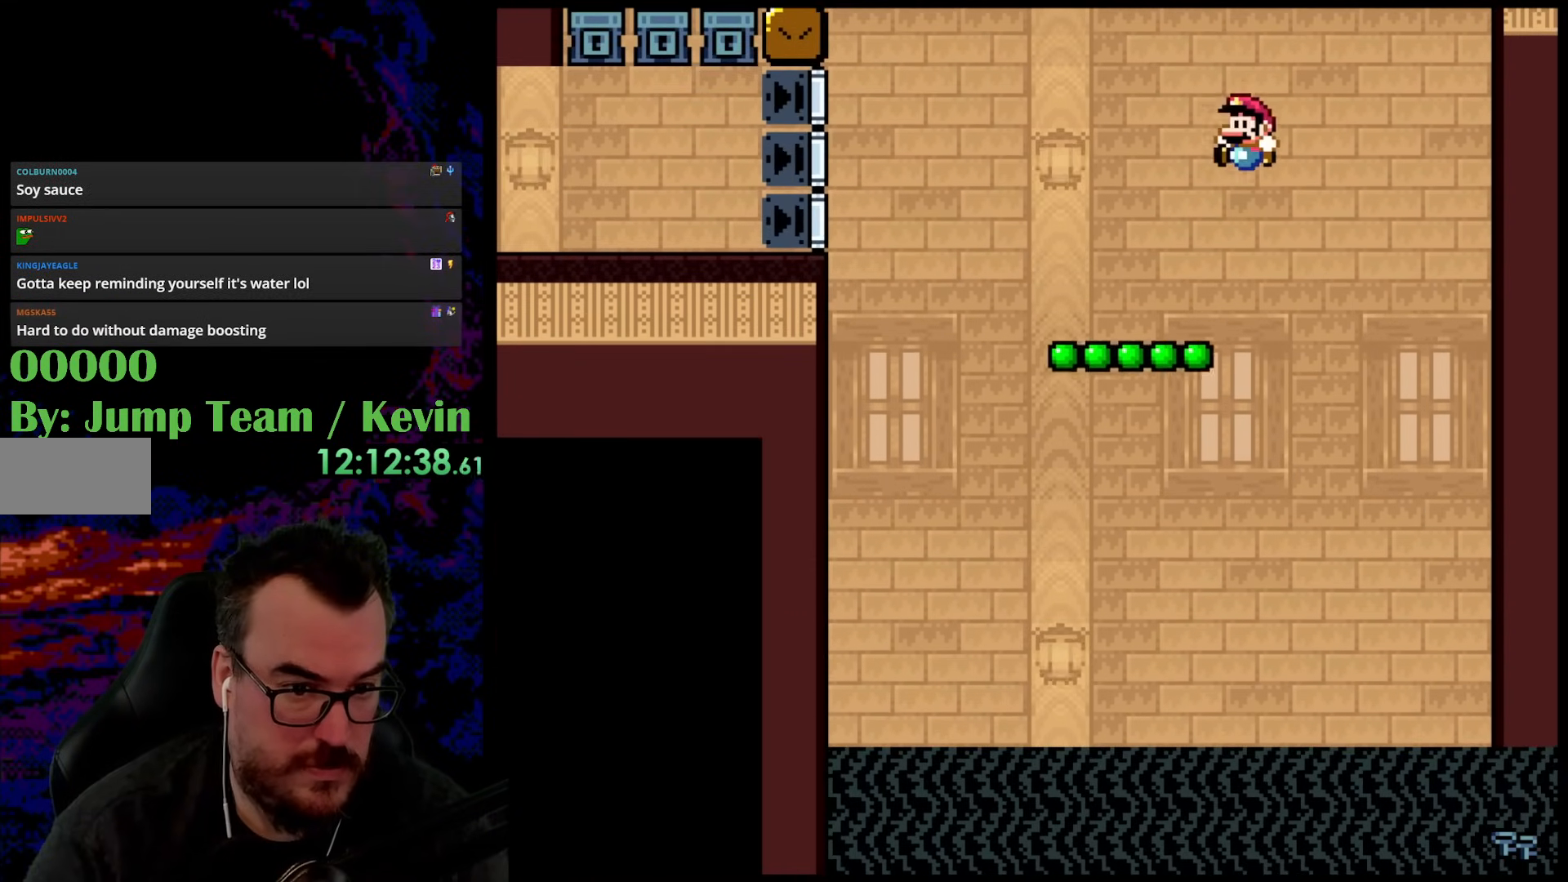
{"buttons": ["B", "Y", "DPAD_UP", "DPAD_LEFT"], "events": [[17, "DPAD_LEFT", "down"], [17, "DPAD_RIGHT", "up"], [67, "DPAD_UP", "up"], [183, "DPAD_LEFT", "up"], [383, "DPAD_LEFT", "down"], [417, "DPAD_UP", "down"], [467, "B", "down"]]}
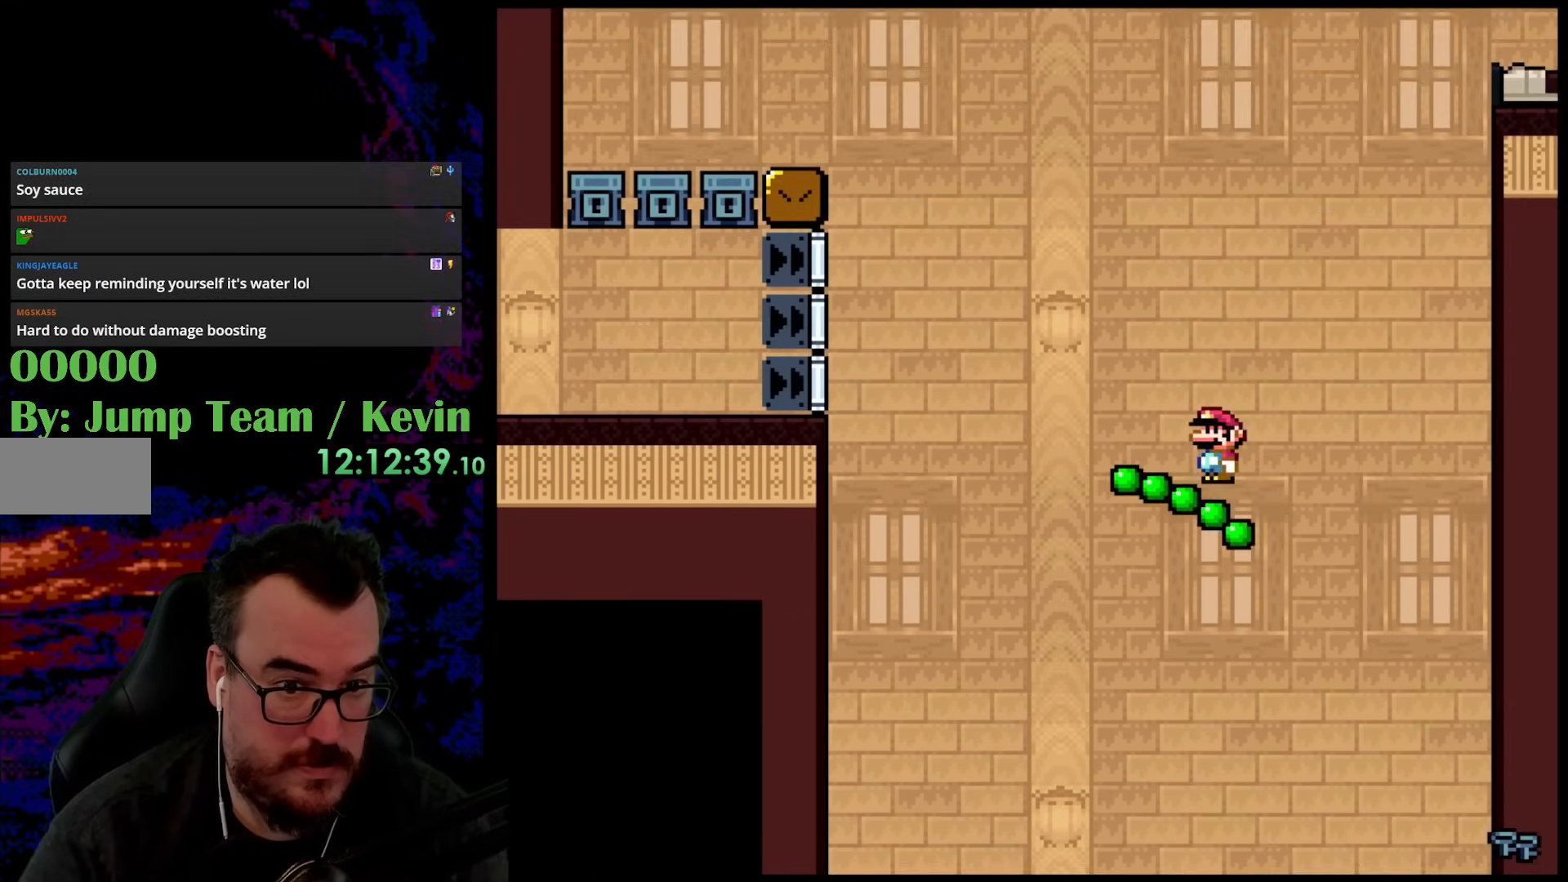
{"buttons": ["B", "Y", "DPAD_UP", "DPAD_LEFT"], "events": [[383, "B", "up"], [483, "B", "down"]]}
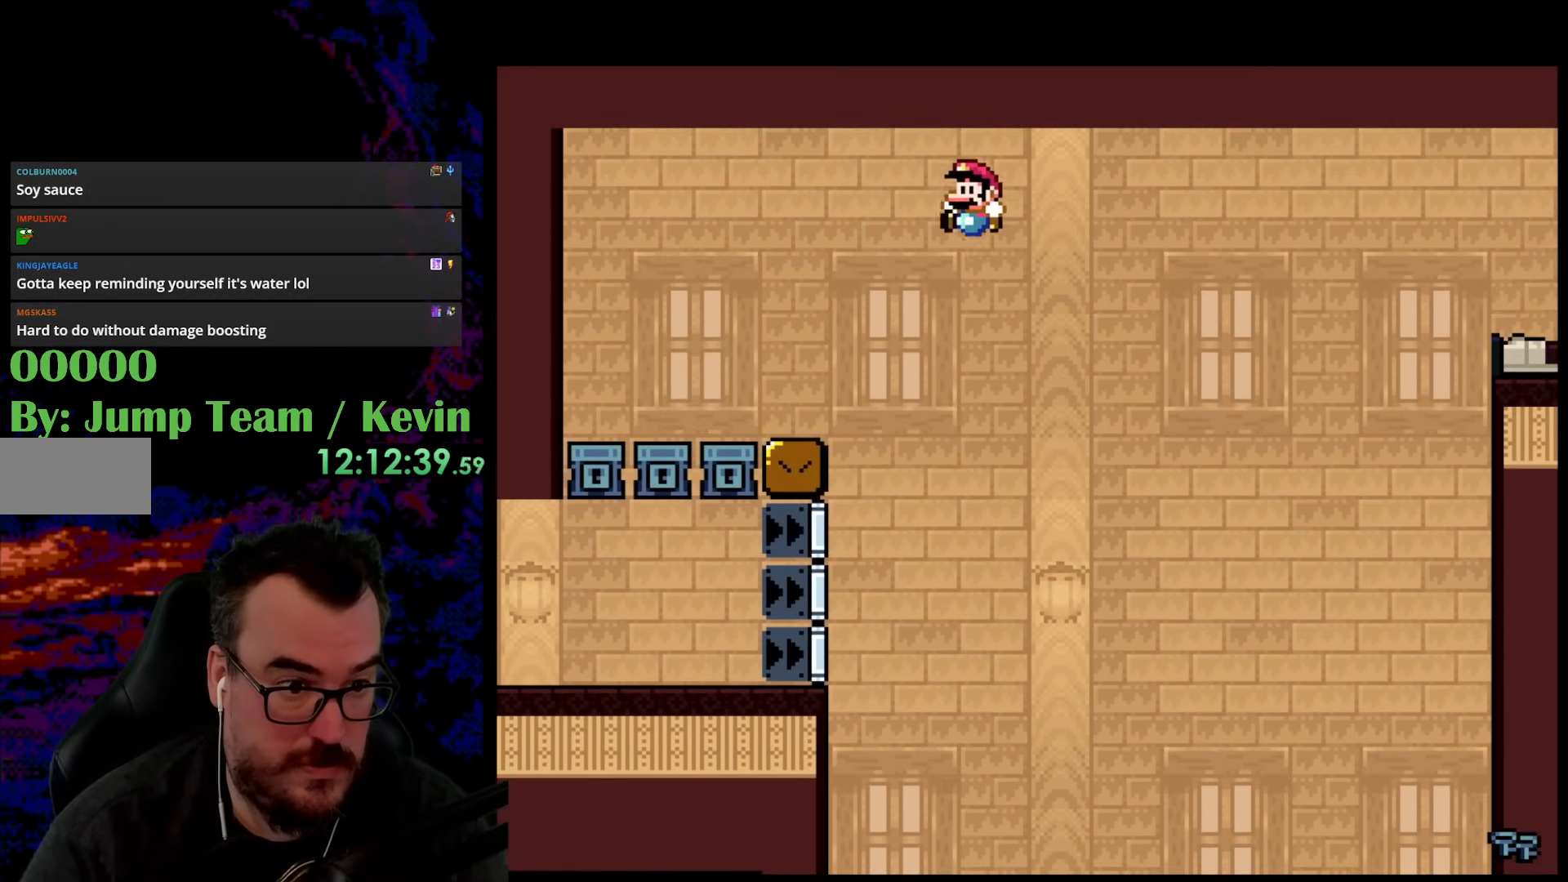
{"buttons": ["Y", "DPAD_LEFT"], "events": [[300, "B", "up"], [300, "DPAD_UP", "up"]]}
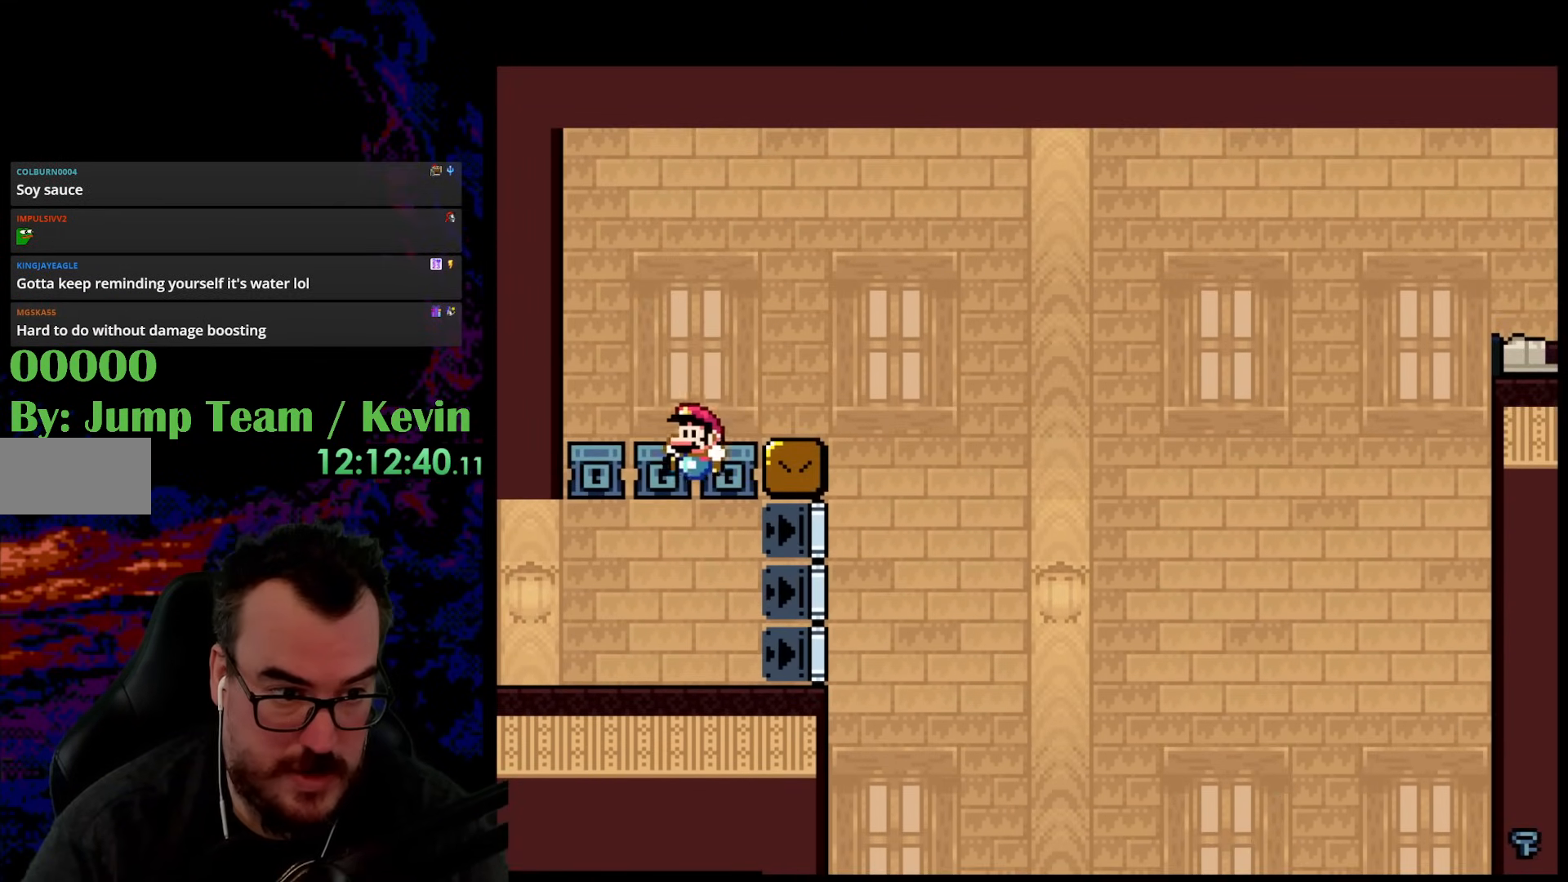
{"buttons": ["Y", "DPAD_LEFT"], "events": []}
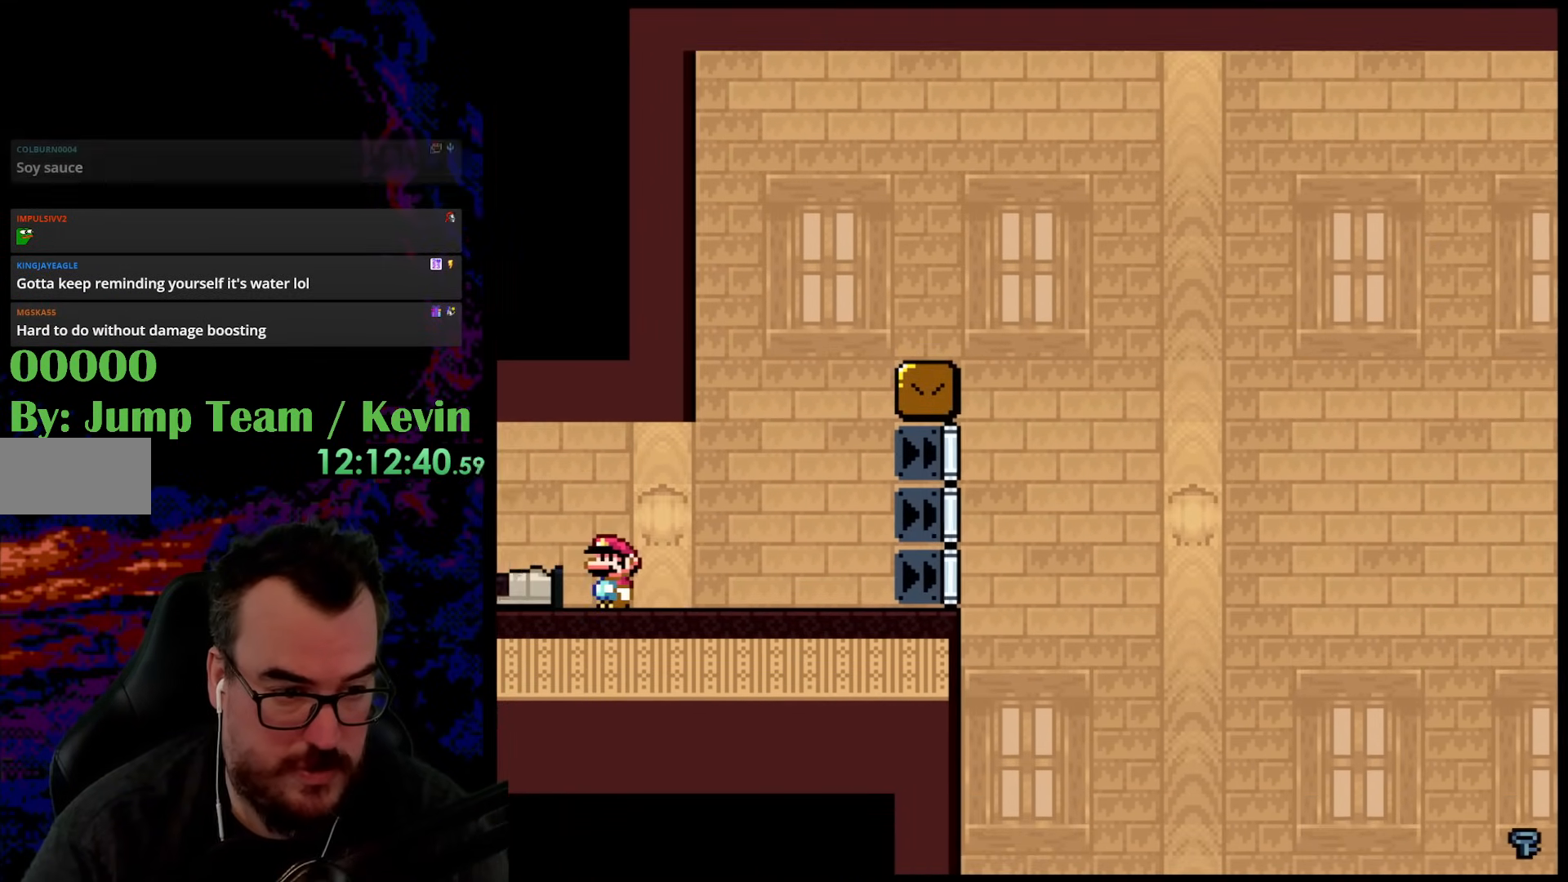
{"buttons": ["Y", "DPAD_LEFT"], "events": []}
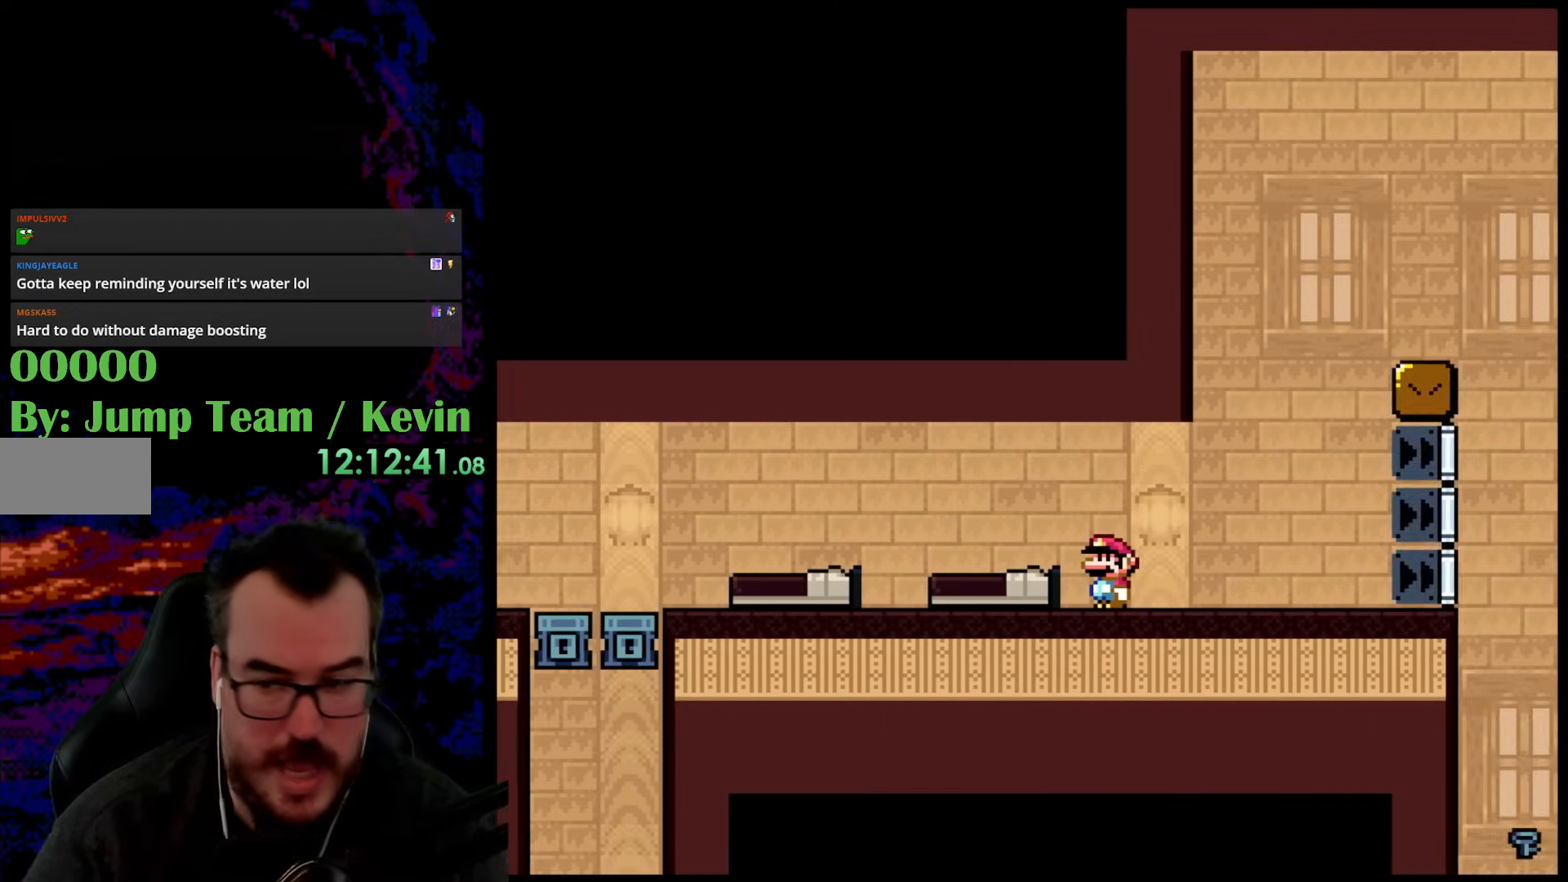
{"buttons": ["Y", "DPAD_LEFT"], "events": []}
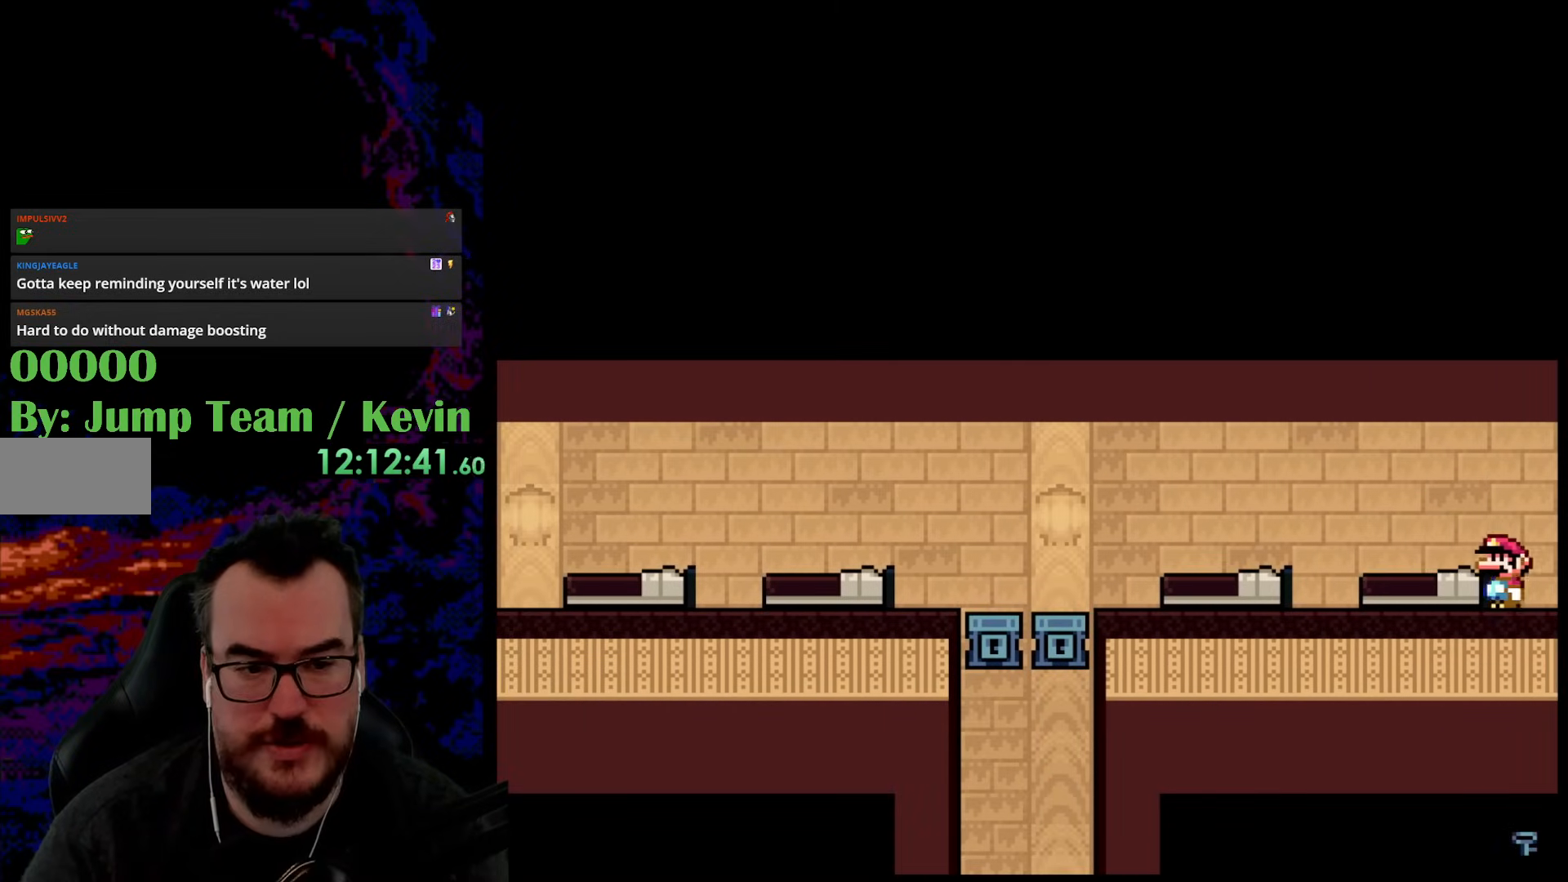
{"buttons": ["Y", "DPAD_LEFT"], "events": []}
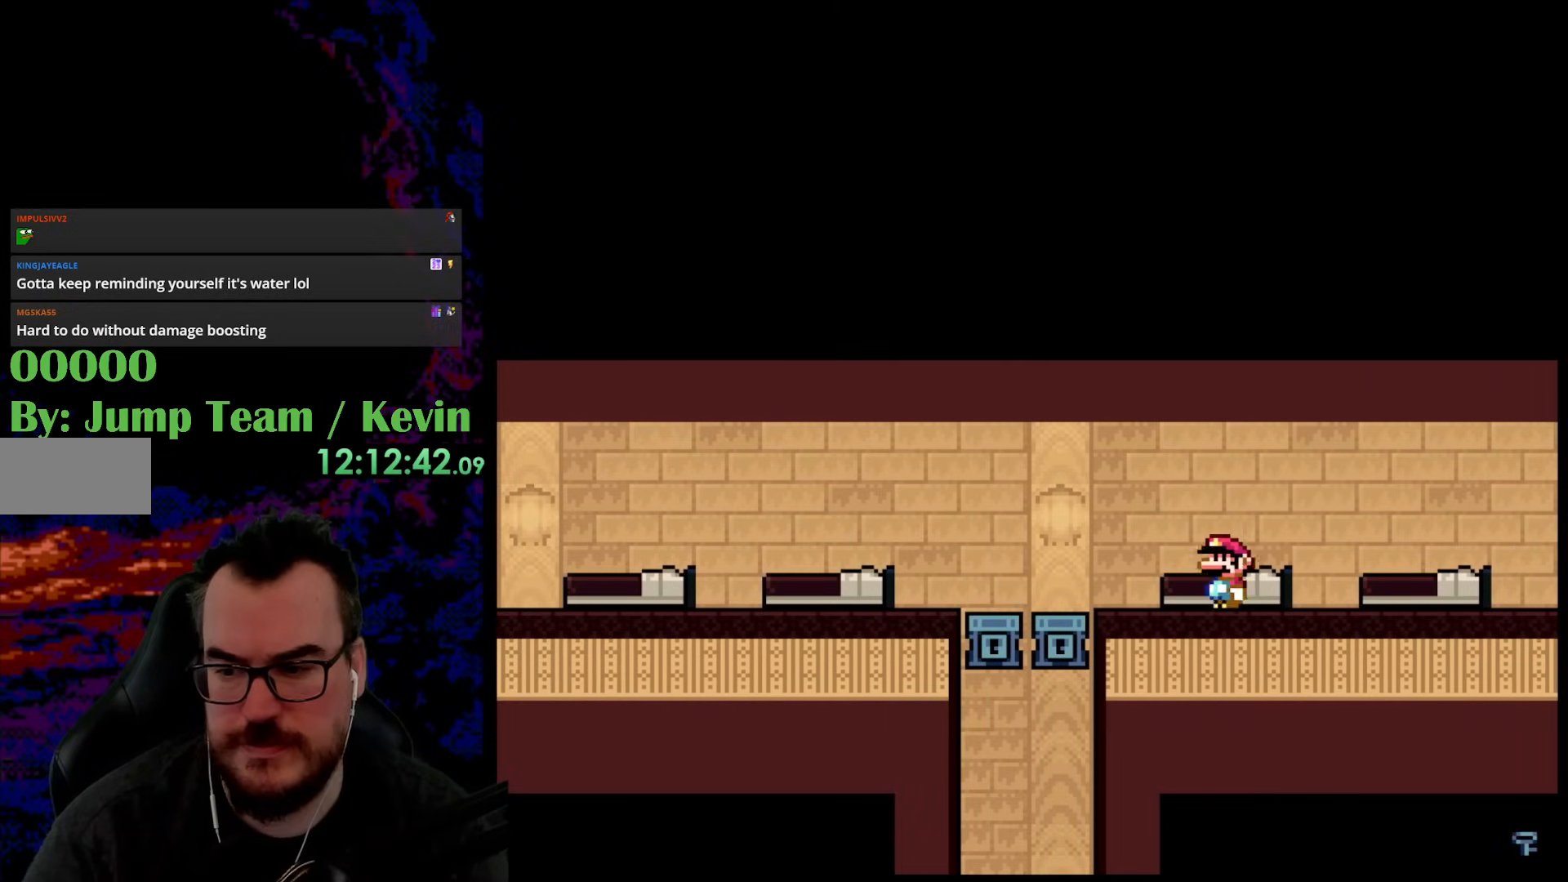
{"buttons": ["Y"], "events": [[167, "DPAD_LEFT", "up"], [250, "DPAD_RIGHT", "down"], [383, "DPAD_RIGHT", "up"]]}
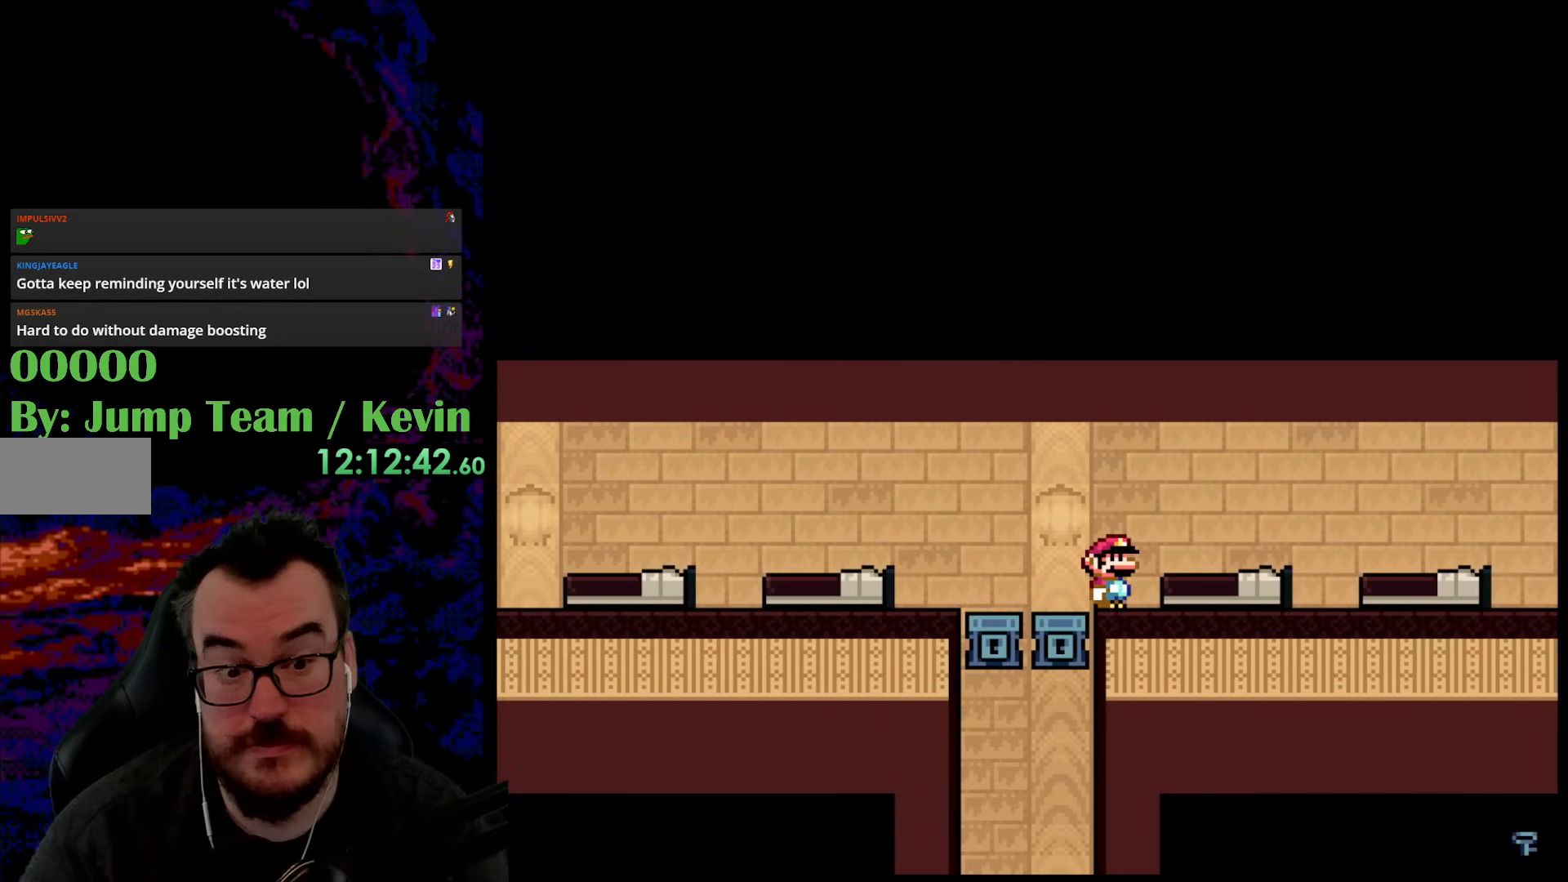
{"buttons": ["Y", "DPAD_LEFT"], "events": [[50, "Y", "up"], [83, "Y", "down"], [233, "DPAD_LEFT", "down"]]}
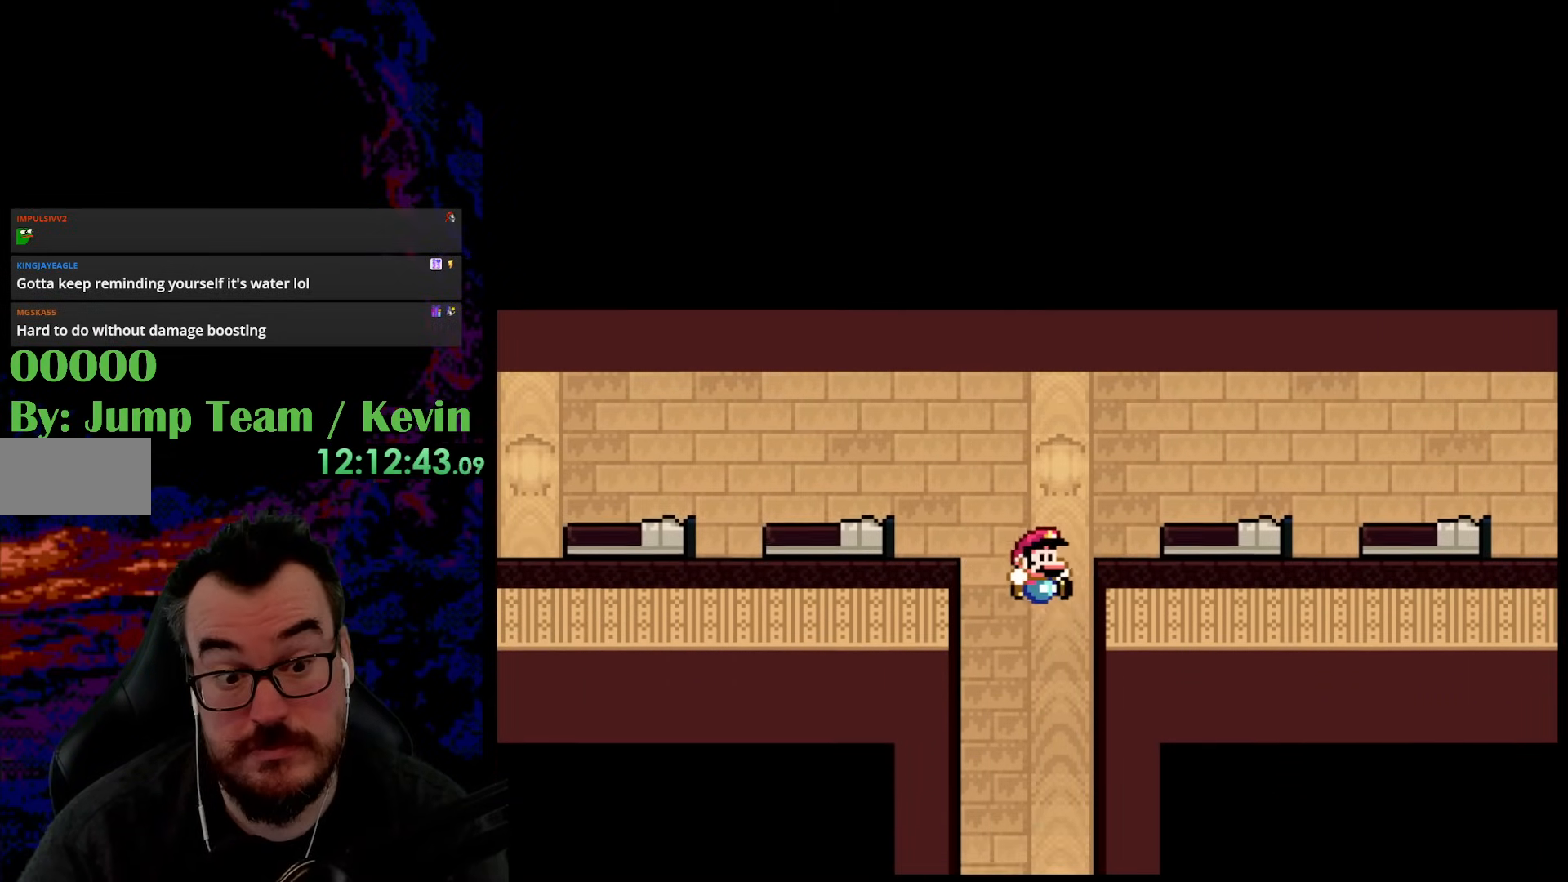
{"buttons": [], "events": [[17, "DPAD_LEFT", "up"], [17, "DPAD_RIGHT", "down"], [33, "Y", "up"], [133, "DPAD_RIGHT", "up"]]}
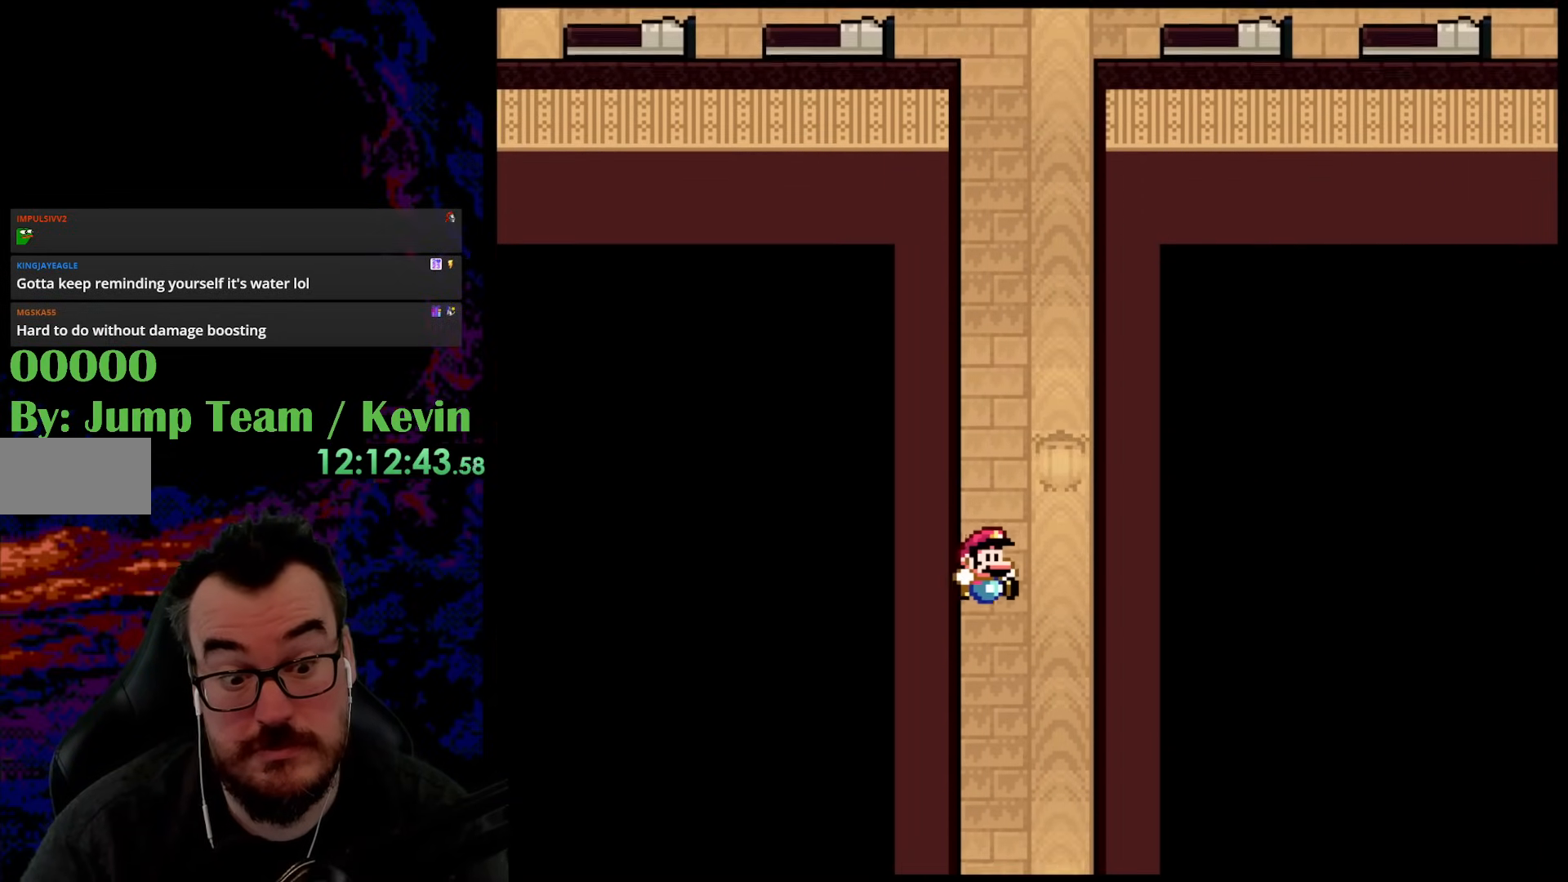
{"buttons": ["DPAD_LEFT"], "events": [[233, "DPAD_RIGHT", "down"], [383, "DPAD_RIGHT", "up"], [450, "DPAD_LEFT", "down"]]}
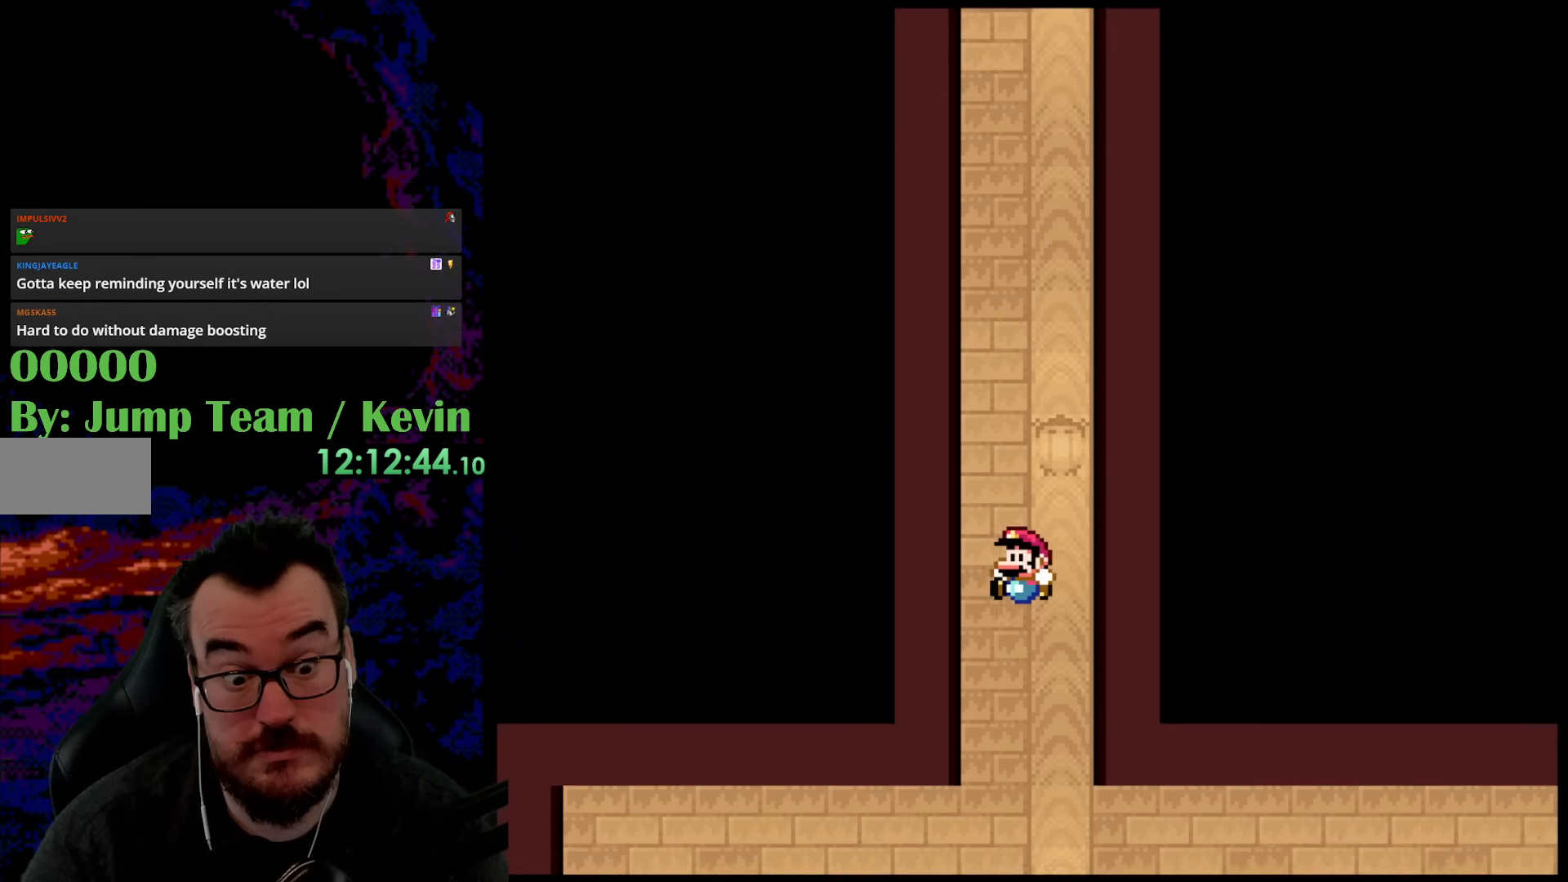
{"buttons": [], "events": [[50, "DPAD_LEFT", "up"]]}
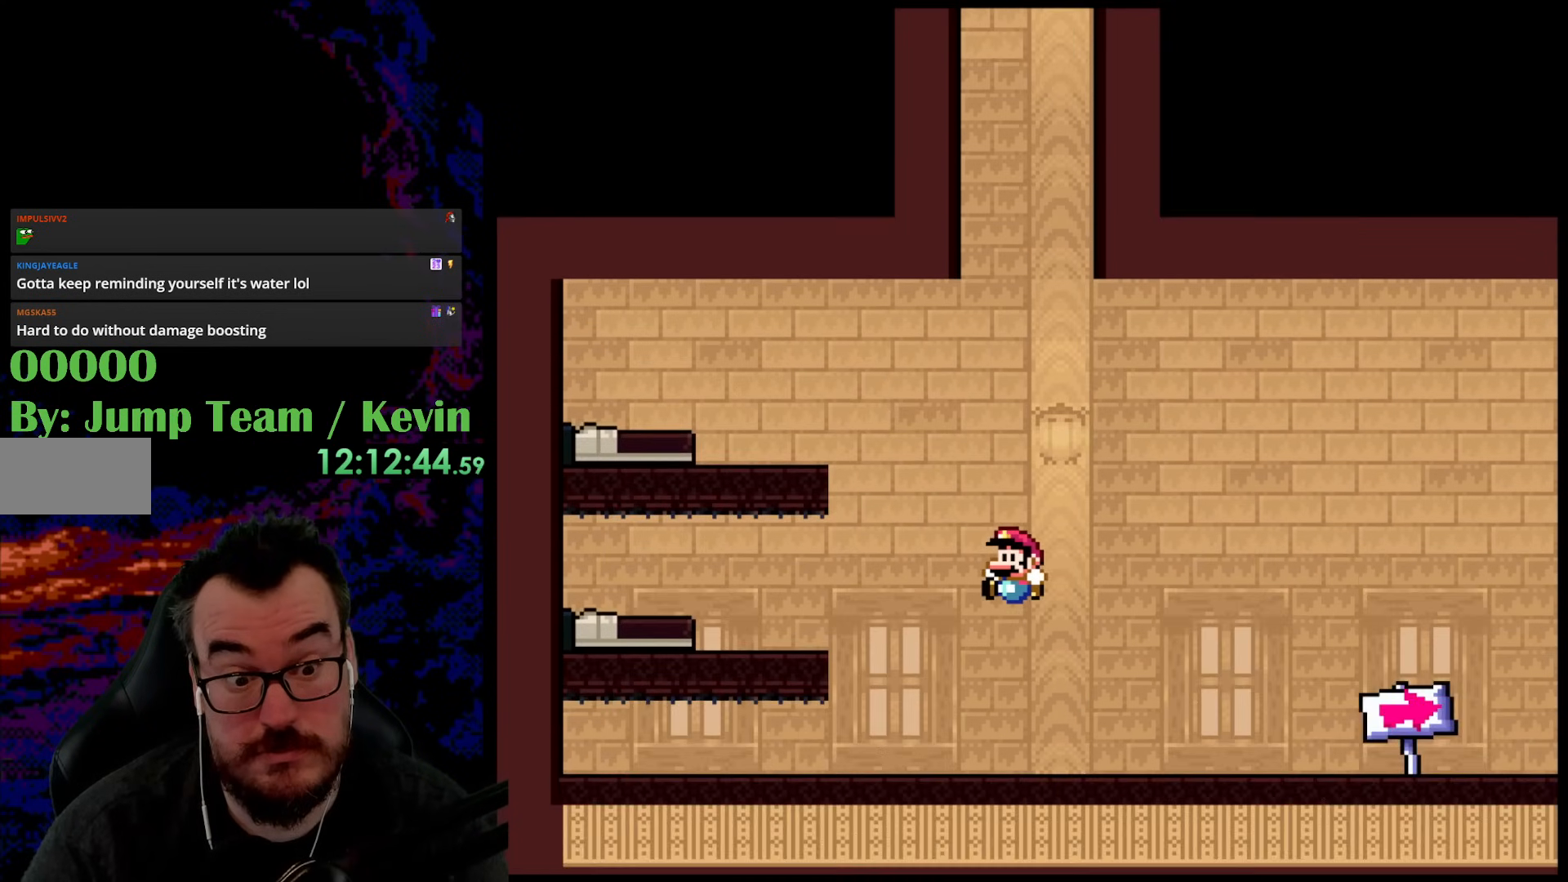
{"buttons": [], "events": []}
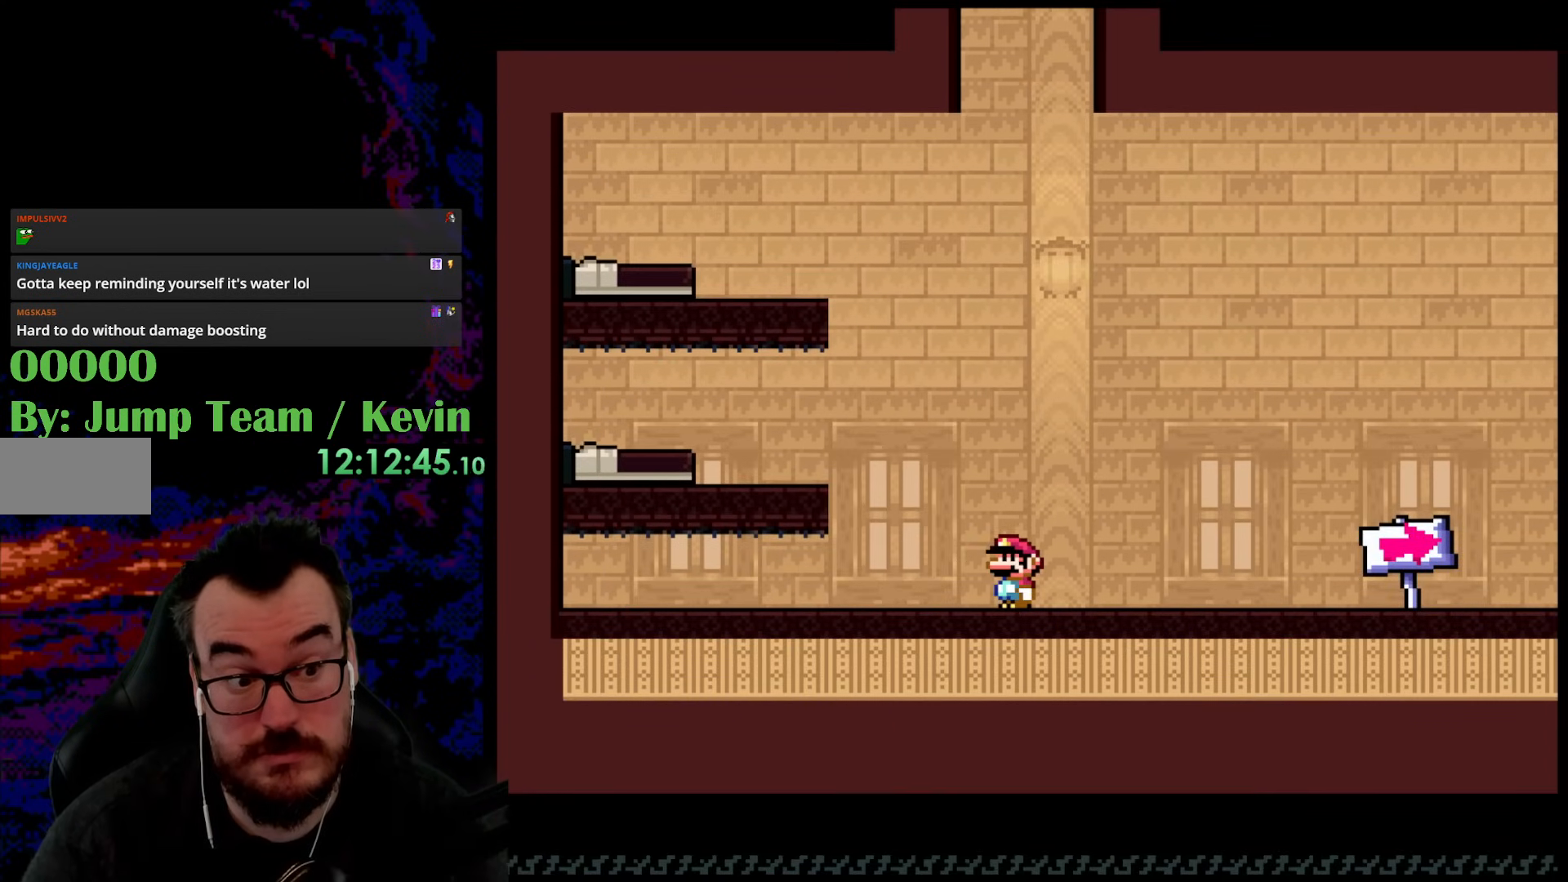
{"buttons": ["Y", "DPAD_RIGHT"], "events": [[433, "DPAD_RIGHT", "down"], [450, "Y", "down"]]}
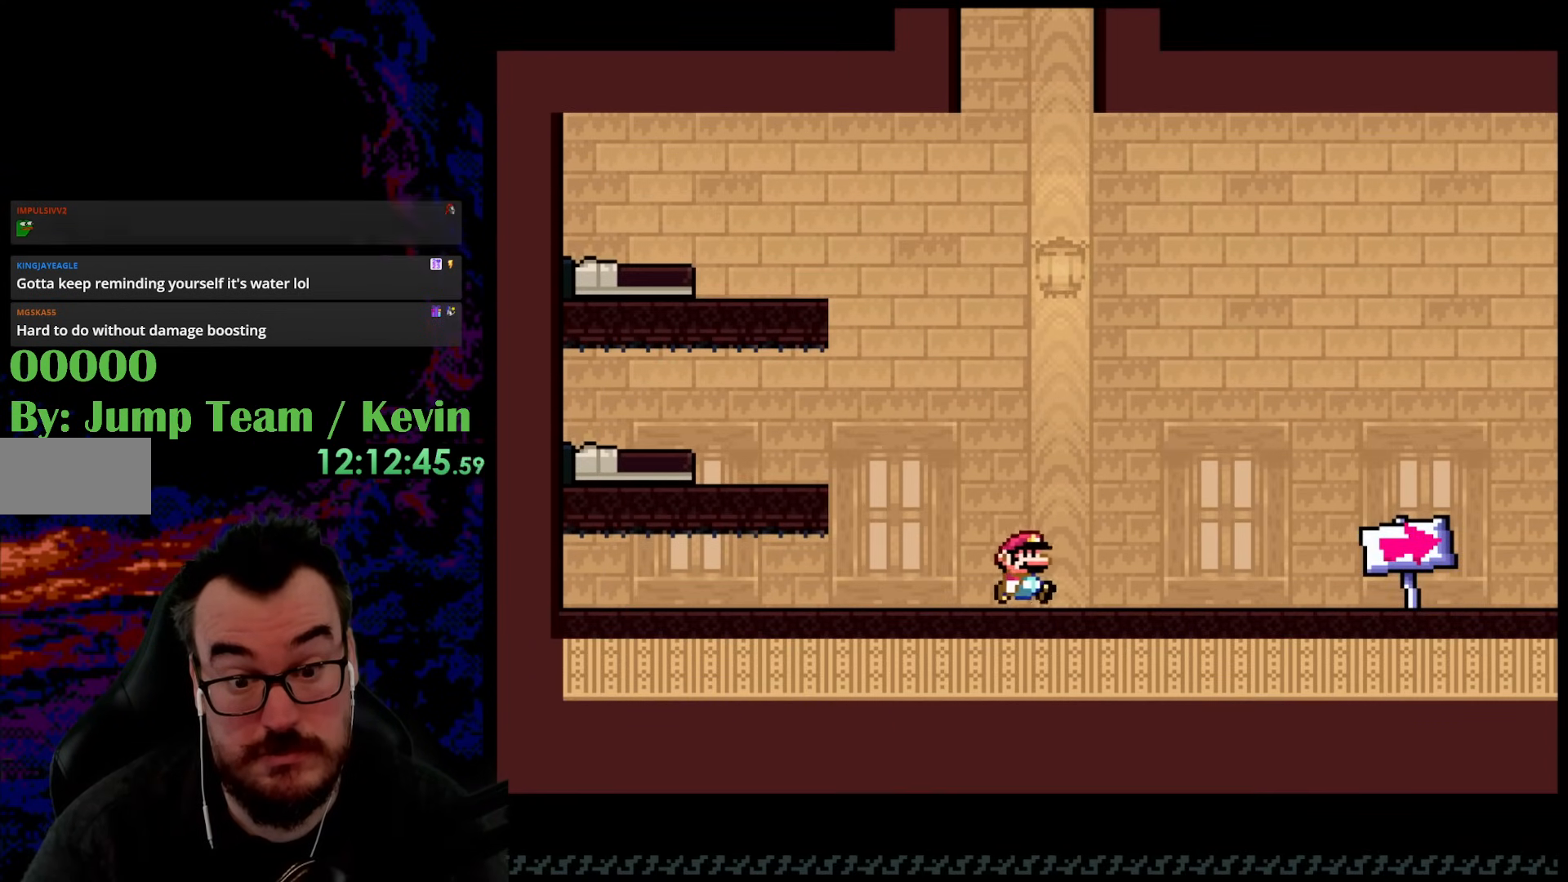
{"buttons": ["Y", "DPAD_RIGHT"], "events": []}
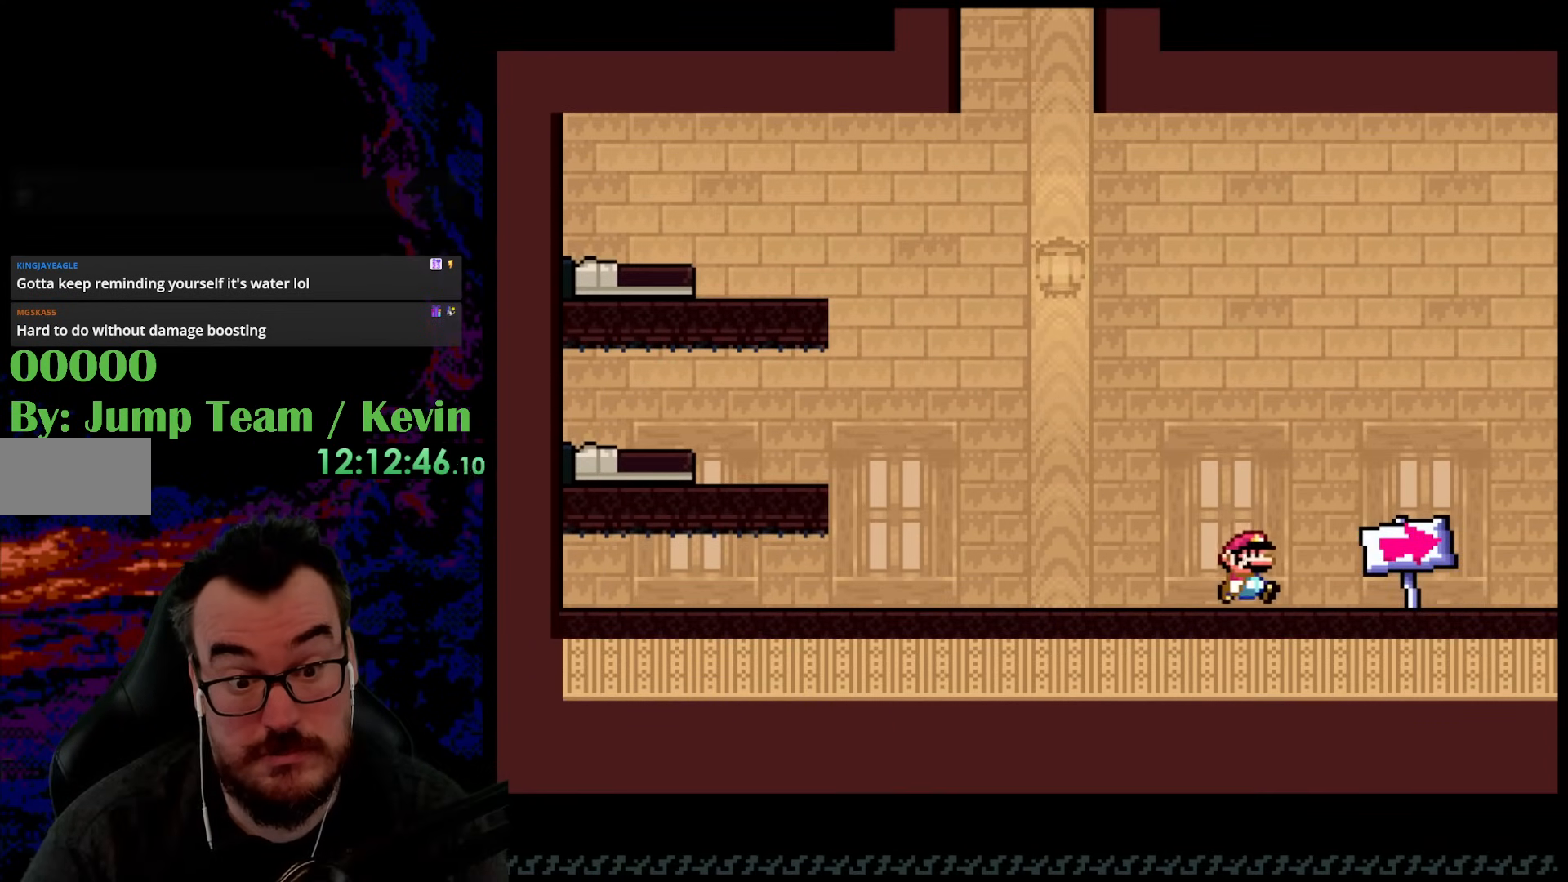
{"buttons": ["Y"], "events": [[483, "DPAD_RIGHT", "up"]]}
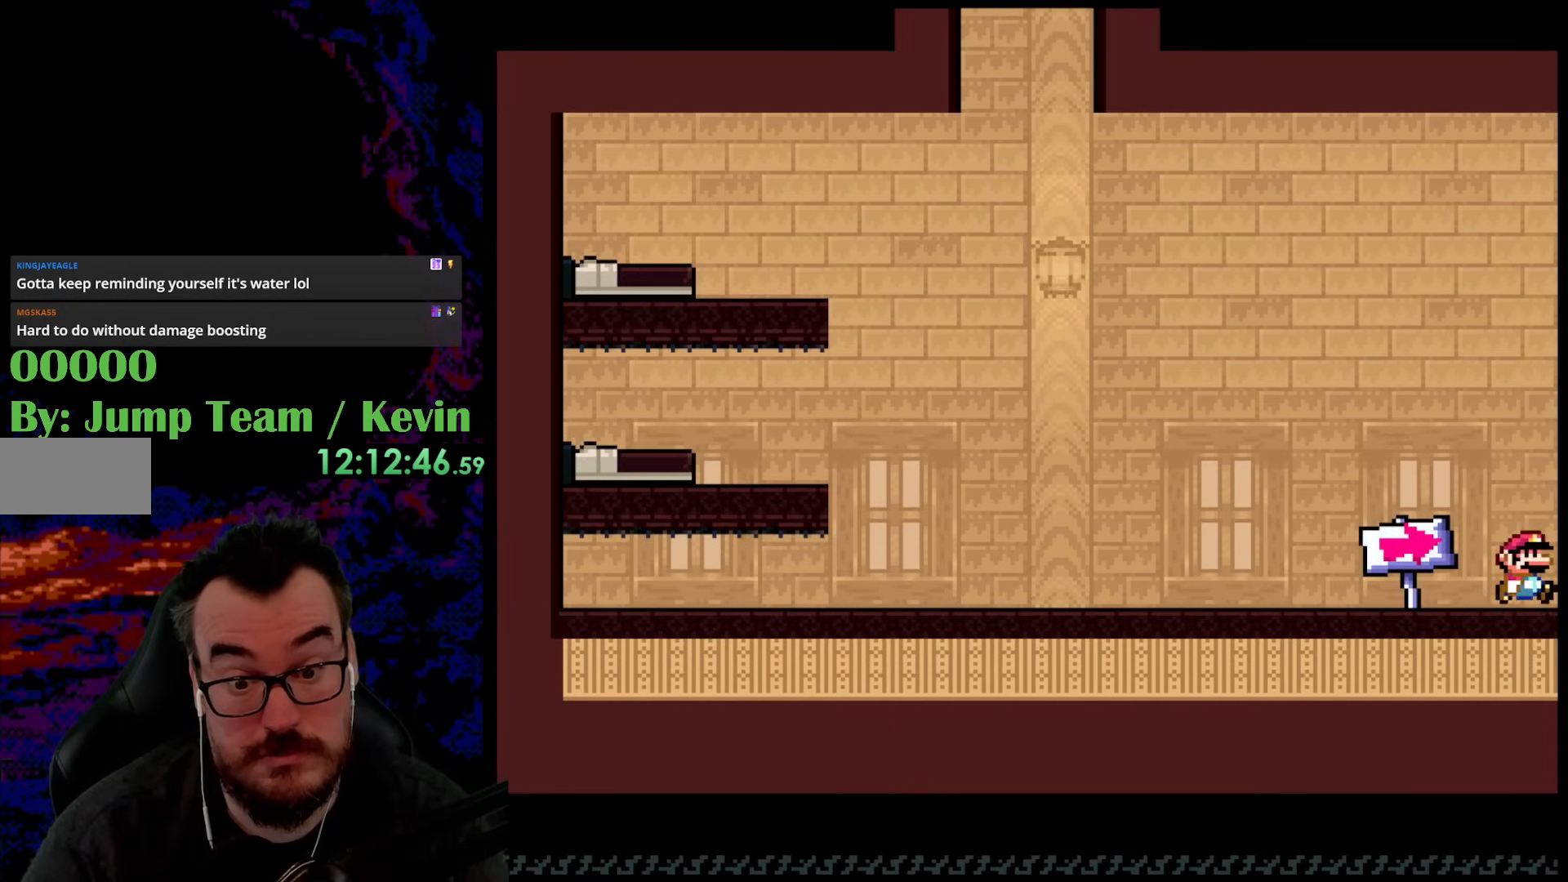
{"buttons": [], "events": [[17, "Y", "up"]]}
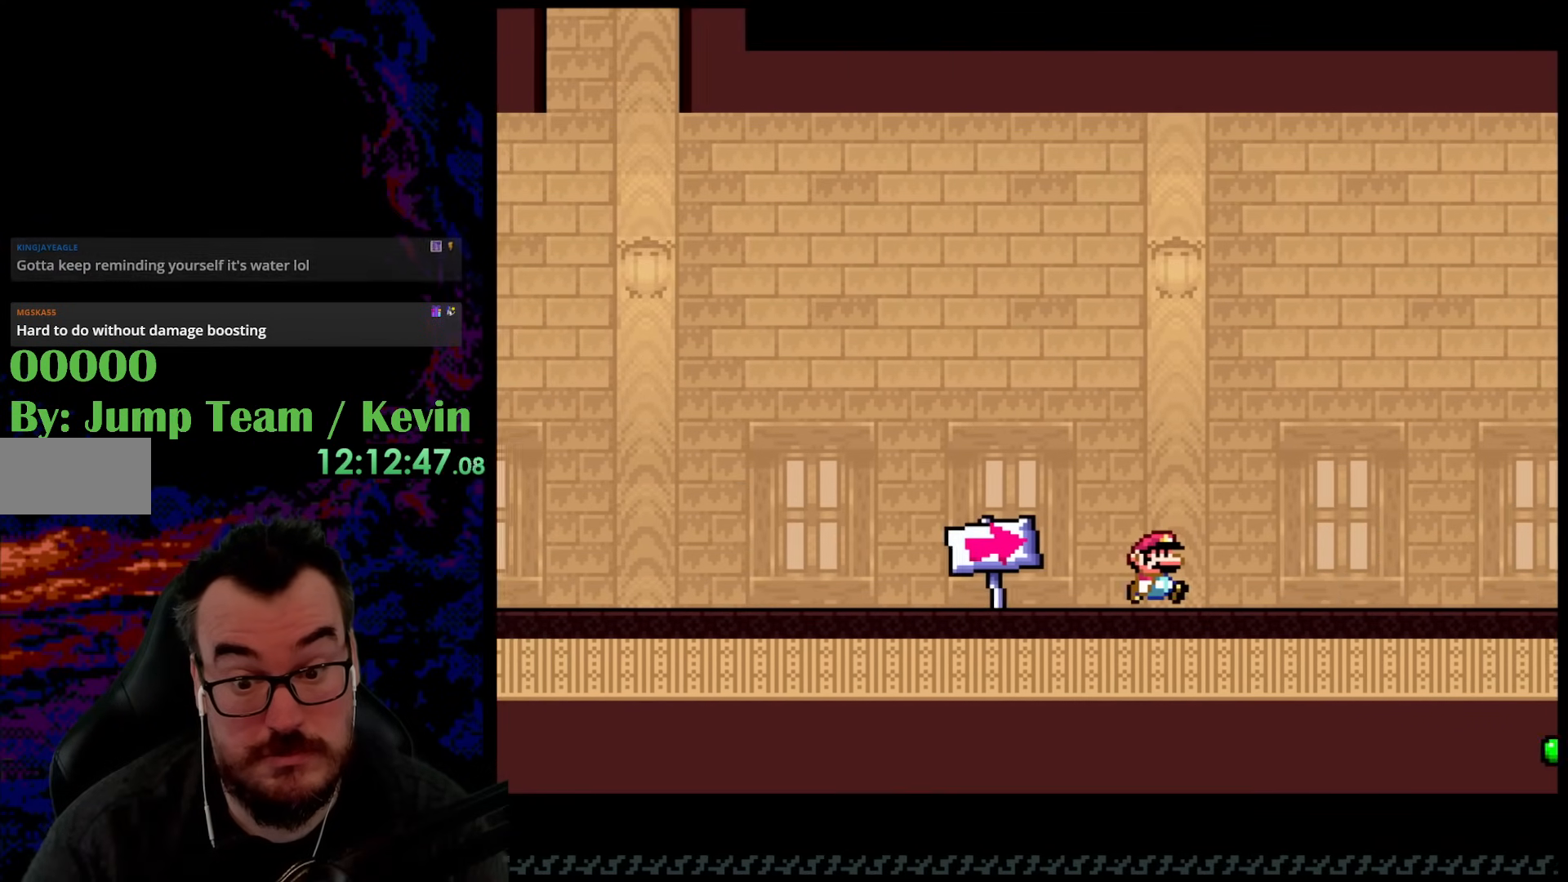
{"buttons": [], "events": []}
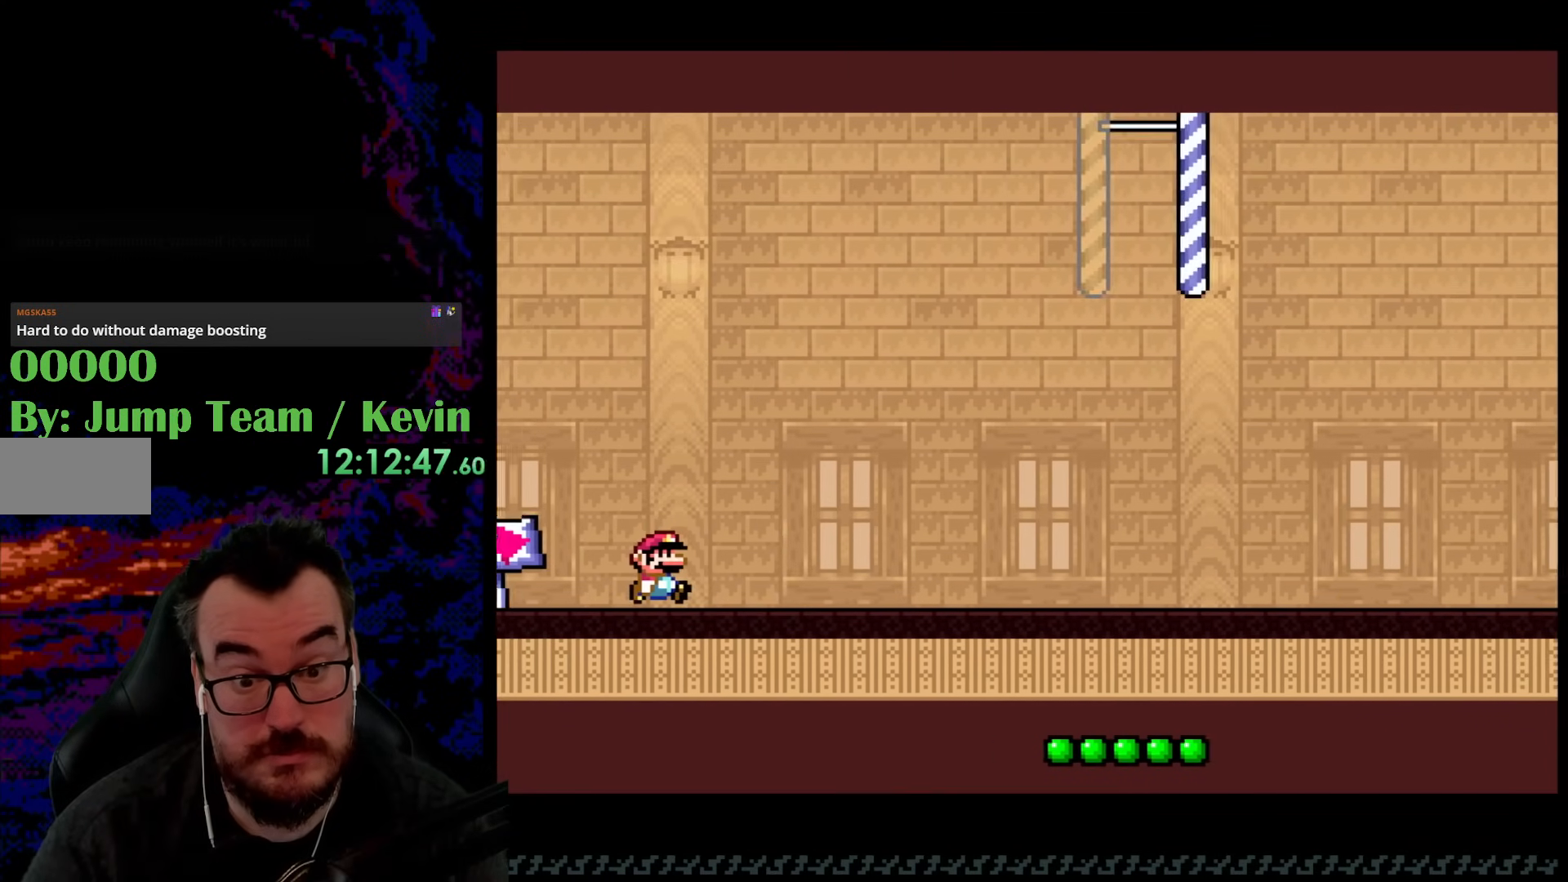
{"buttons": ["DPAD_RIGHT"], "events": [[417, "DPAD_RIGHT", "down"]]}
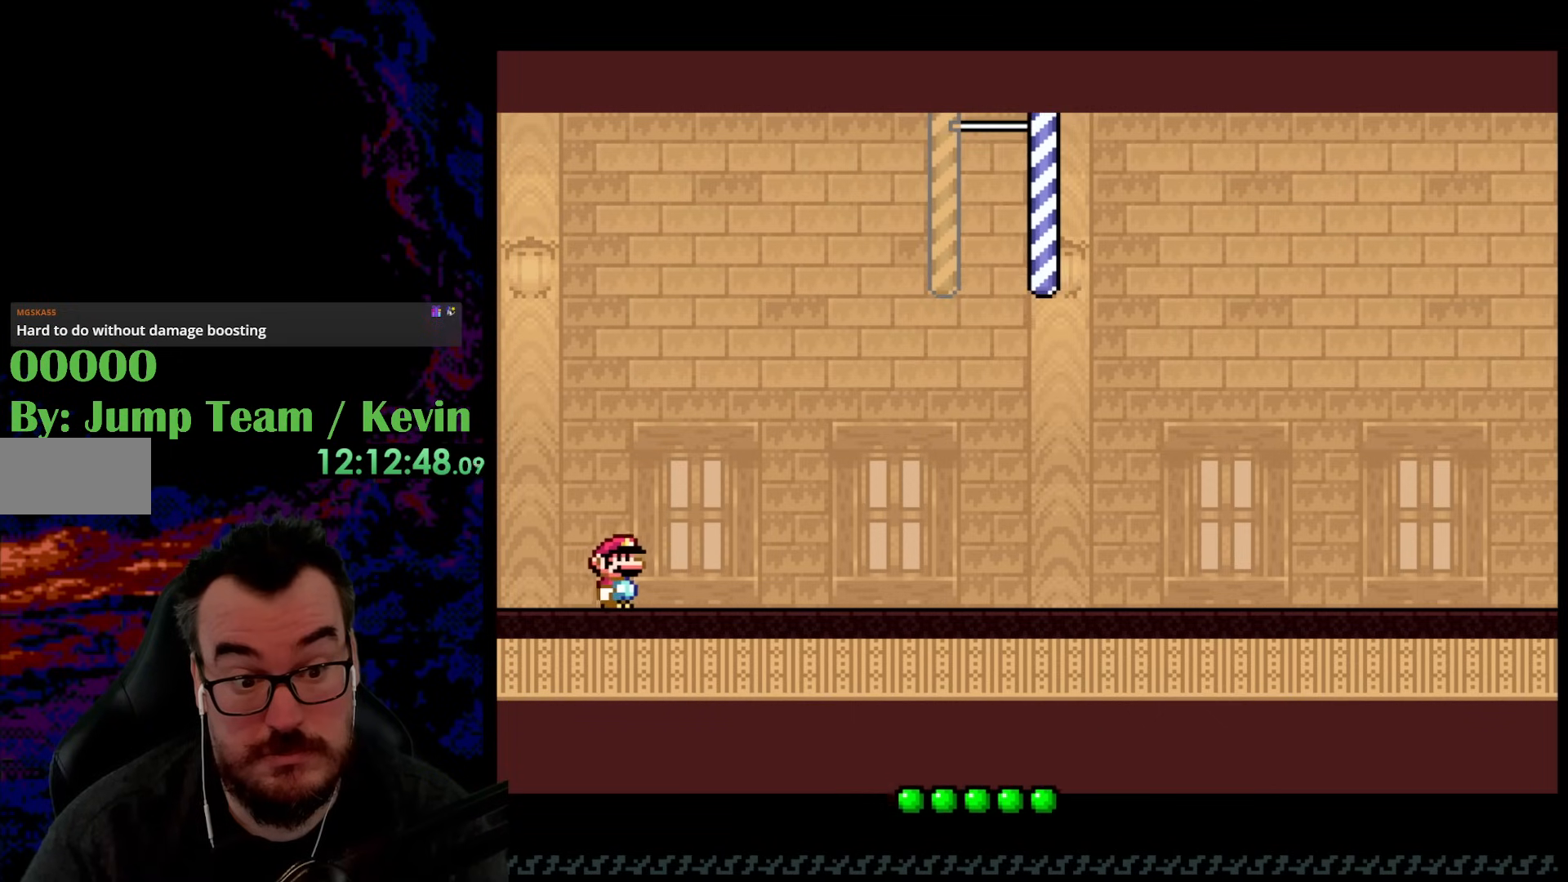
{"buttons": ["B", "Y", "DPAD_RIGHT"], "events": [[67, "Y", "down"], [200, "B", "down"]]}
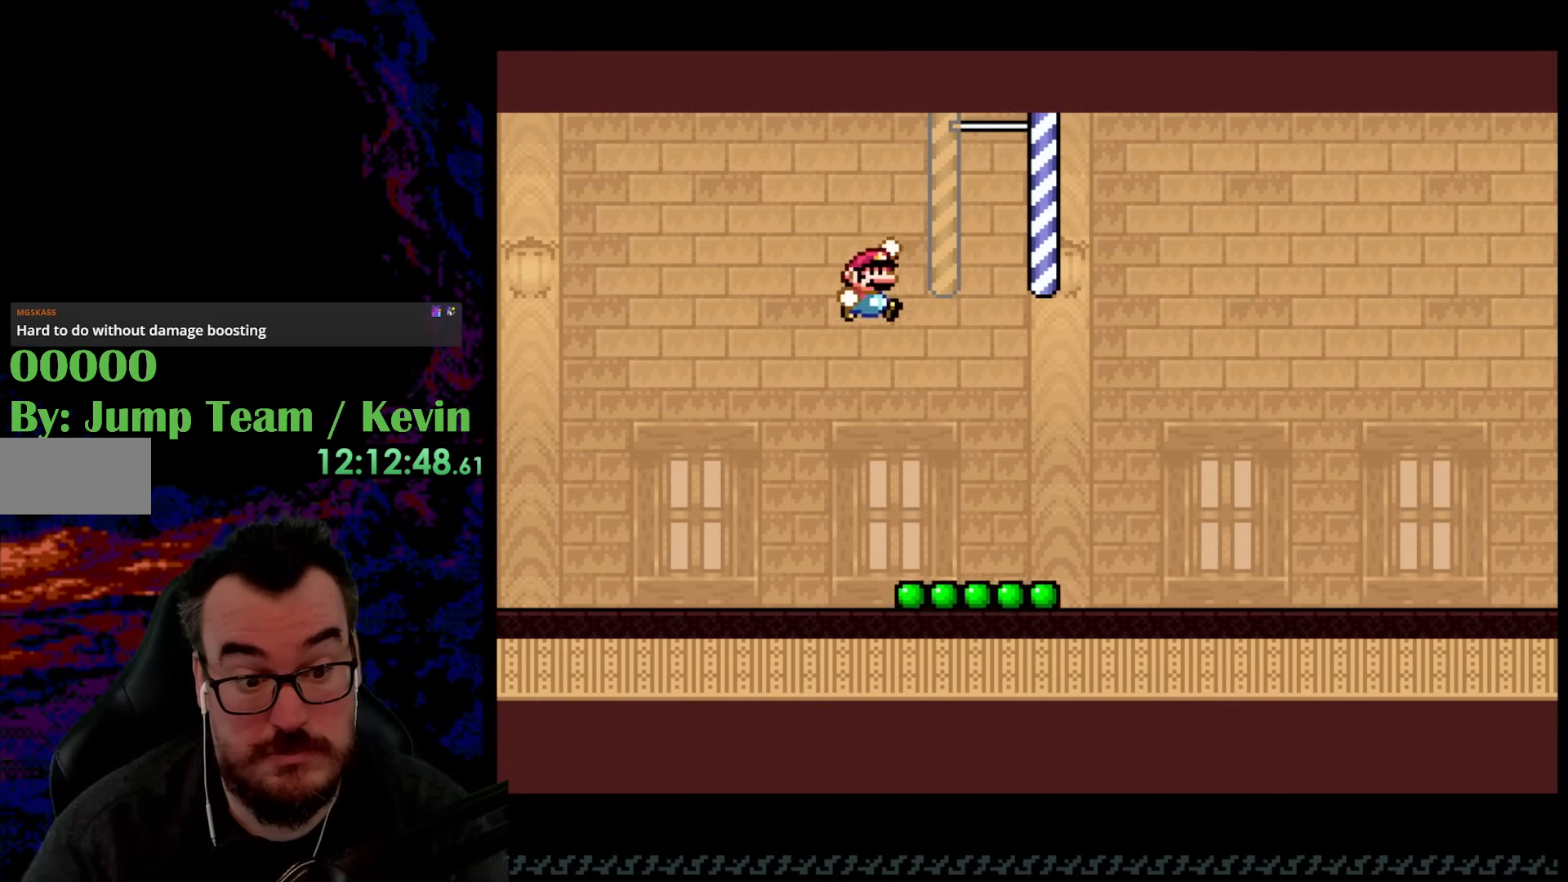
{"buttons": ["B", "Y"], "events": [[83, "B", "up"], [217, "DPAD_DOWN", "down"], [217, "DPAD_RIGHT", "up"], [233, "DPAD_DOWN", "up"], [233, "DPAD_LEFT", "down"], [400, "DPAD_LEFT", "up"], [450, "B", "down"]]}
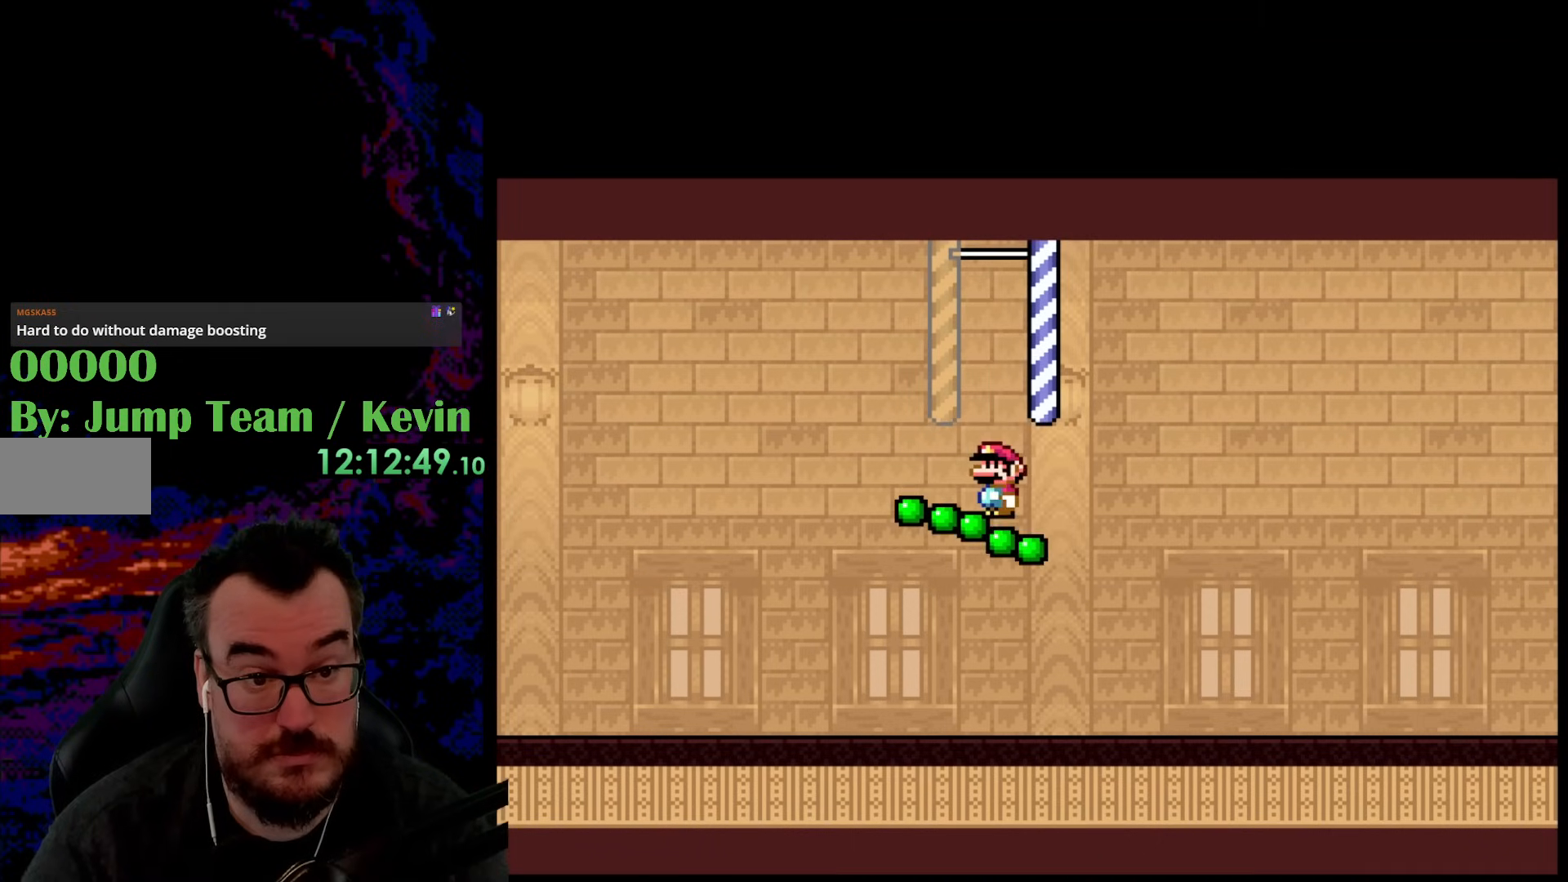
{"buttons": ["Y", "DPAD_RIGHT"], "events": [[233, "DPAD_RIGHT", "down"], [400, "B", "up"]]}
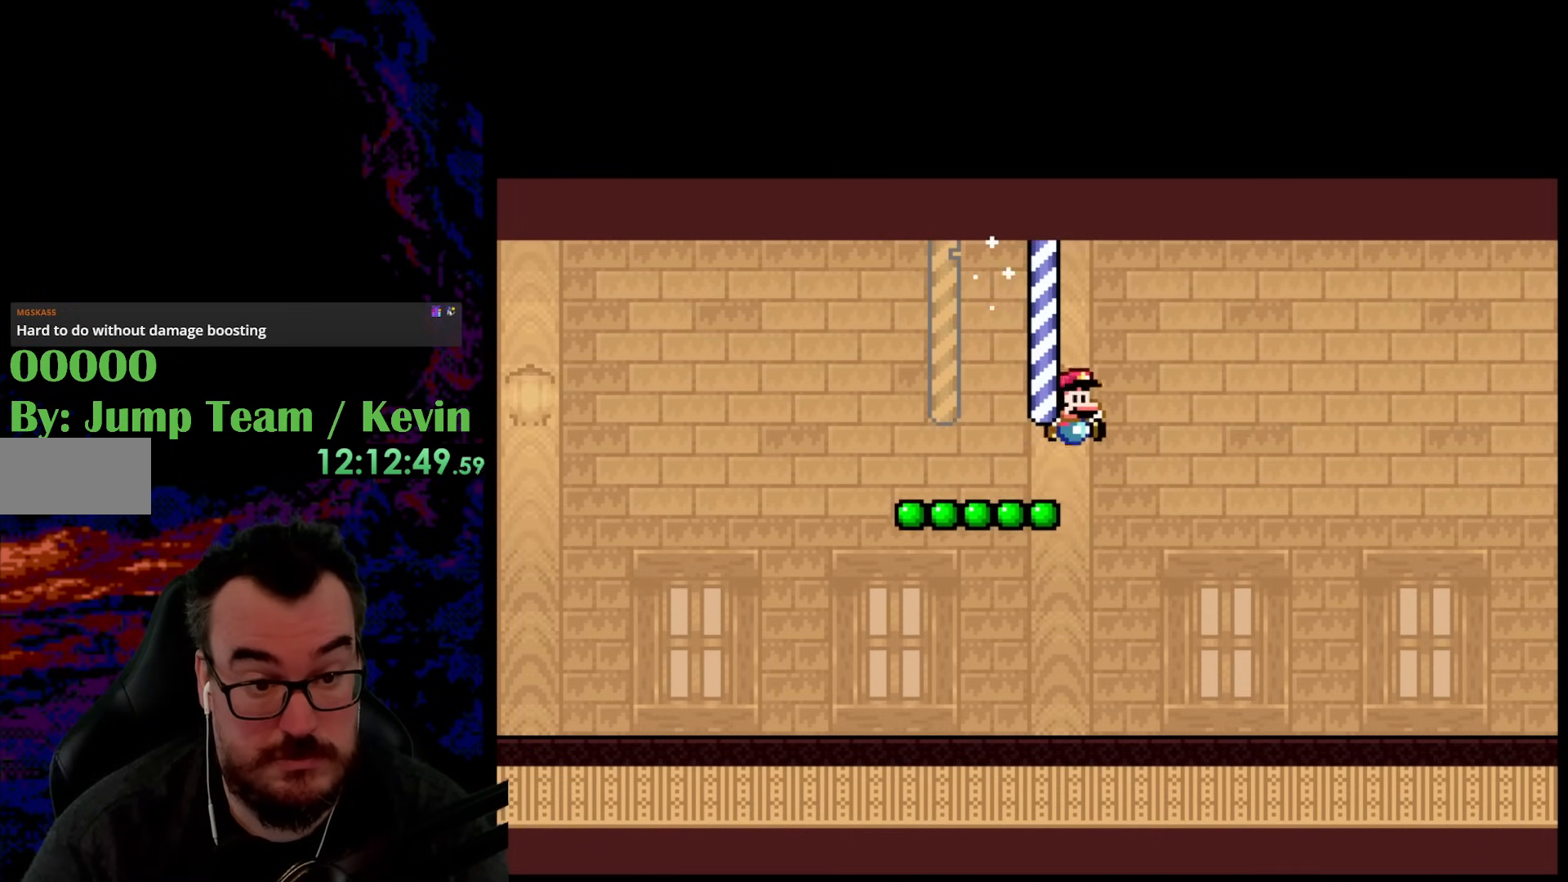
{"buttons": ["Y", "DPAD_RIGHT"], "events": []}
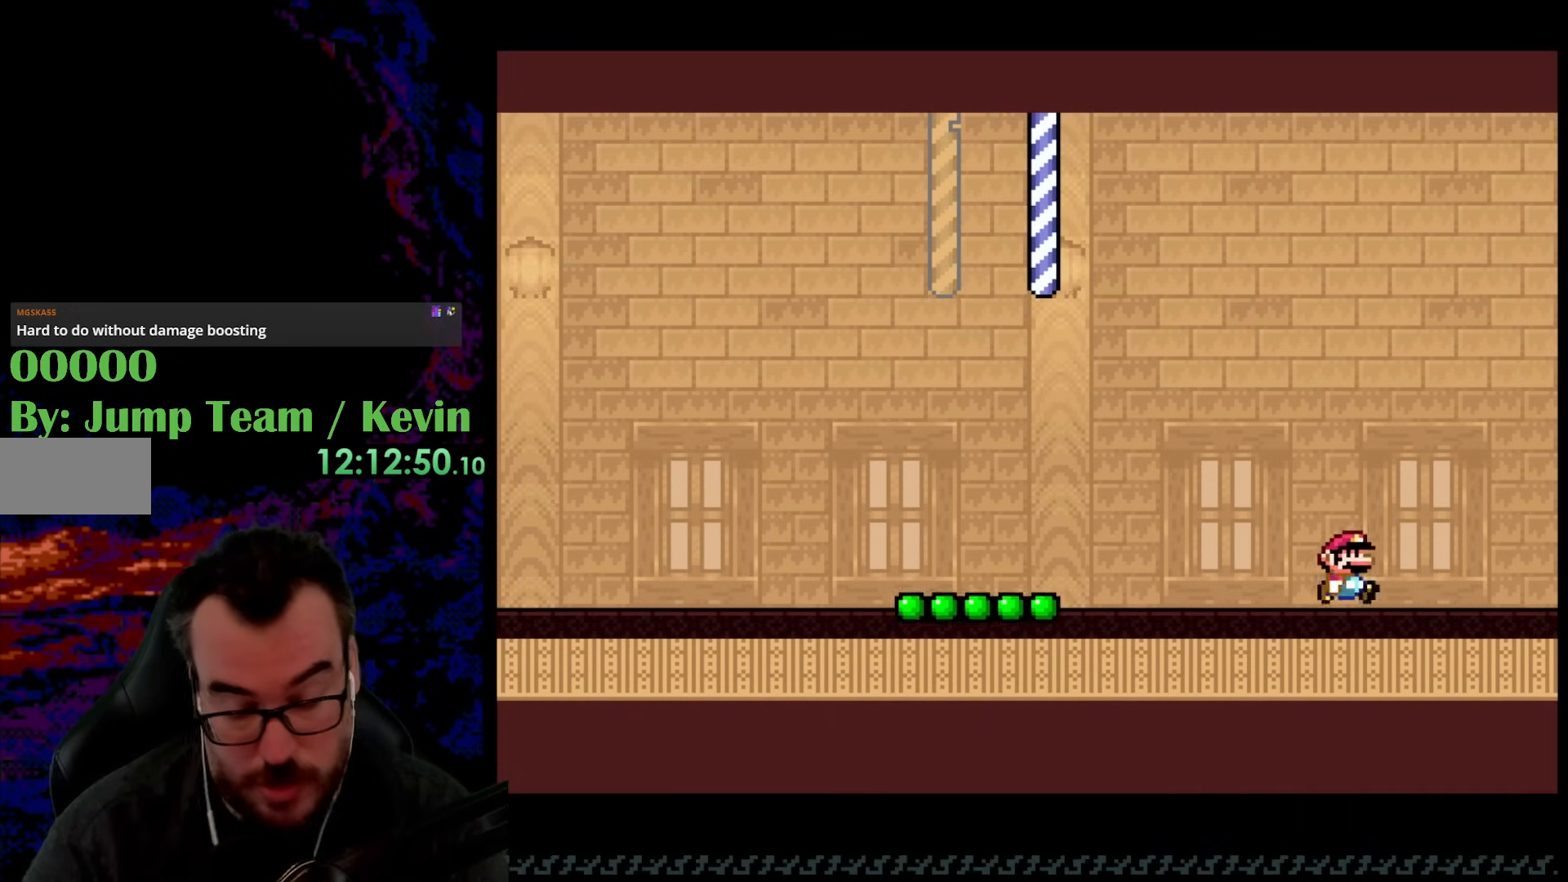
{"buttons": ["Y", "DPAD_RIGHT"], "events": []}
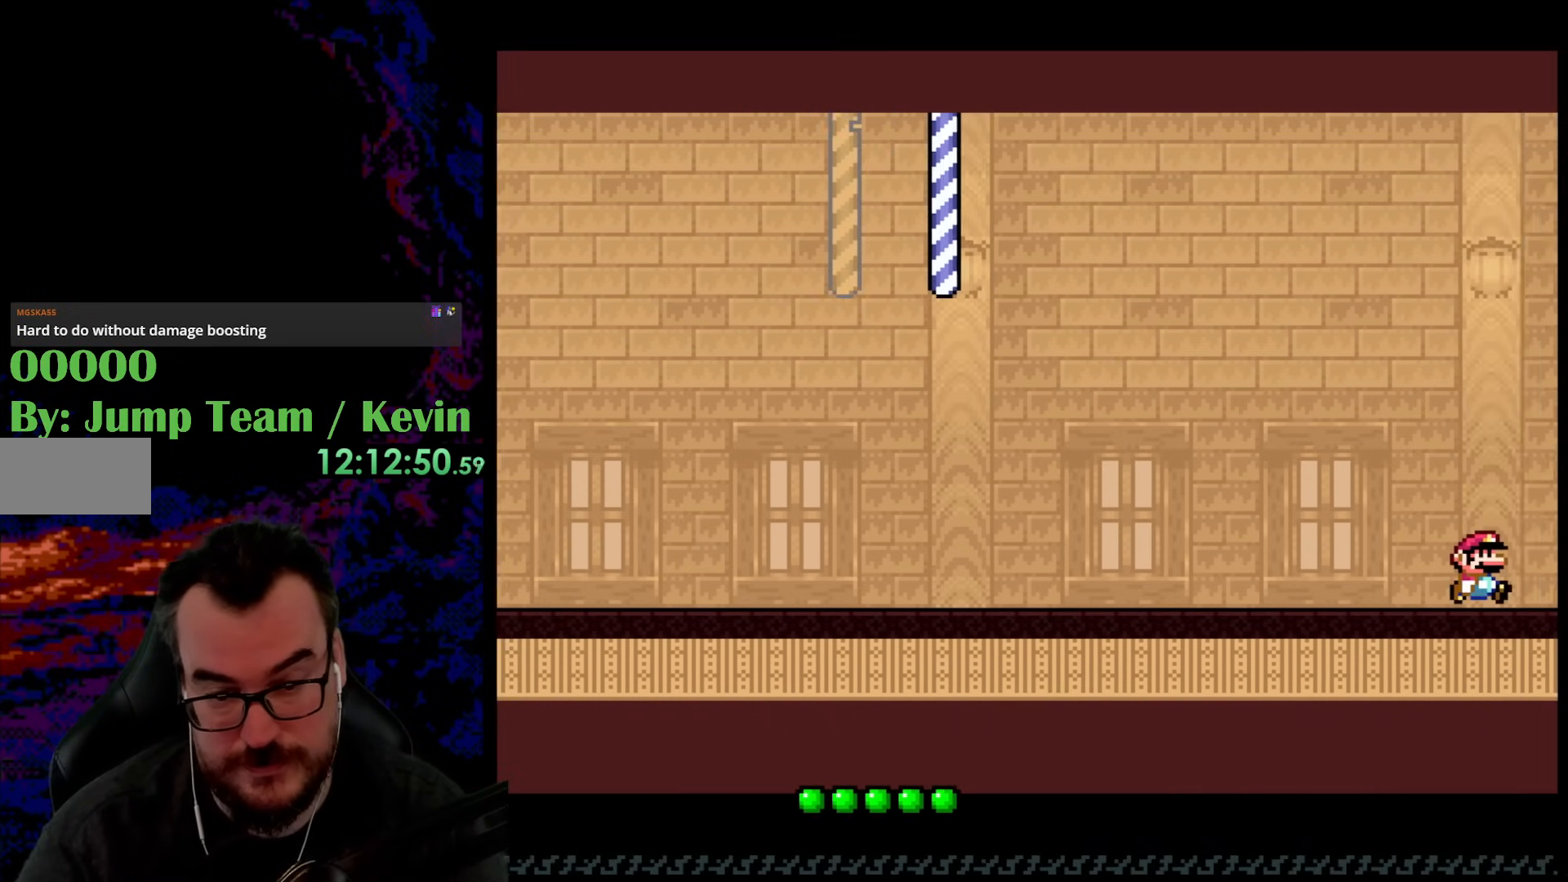
{"buttons": ["Y"], "events": [[117, "DPAD_RIGHT", "up"], [117, "Y", "up"], [500, "Y", "down"]]}
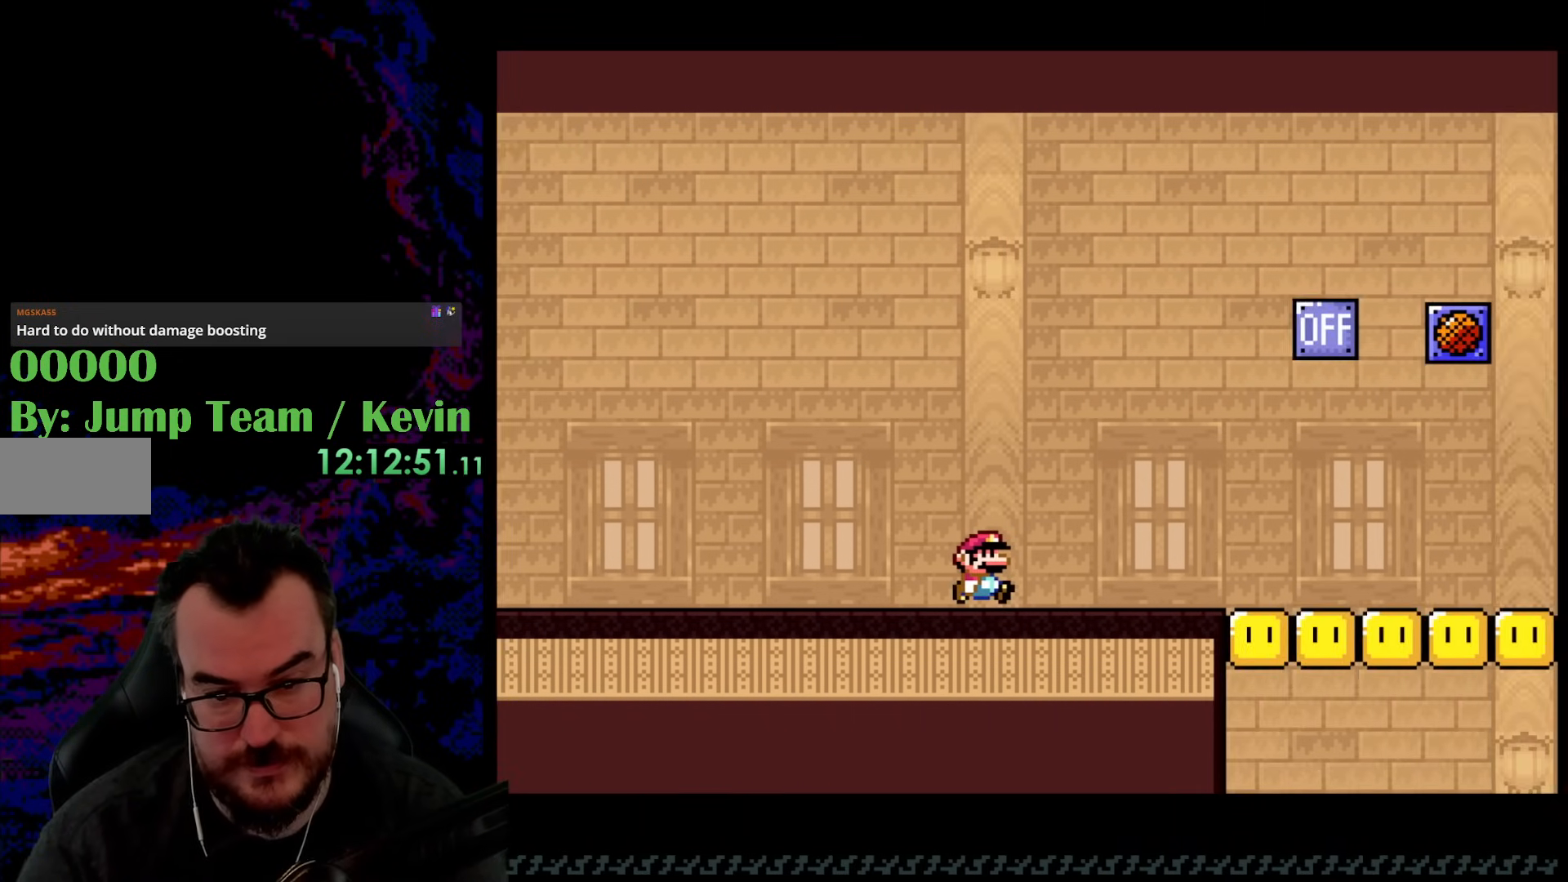
{"buttons": ["Y", "DPAD_RIGHT"], "events": [[267, "DPAD_RIGHT", "down"]]}
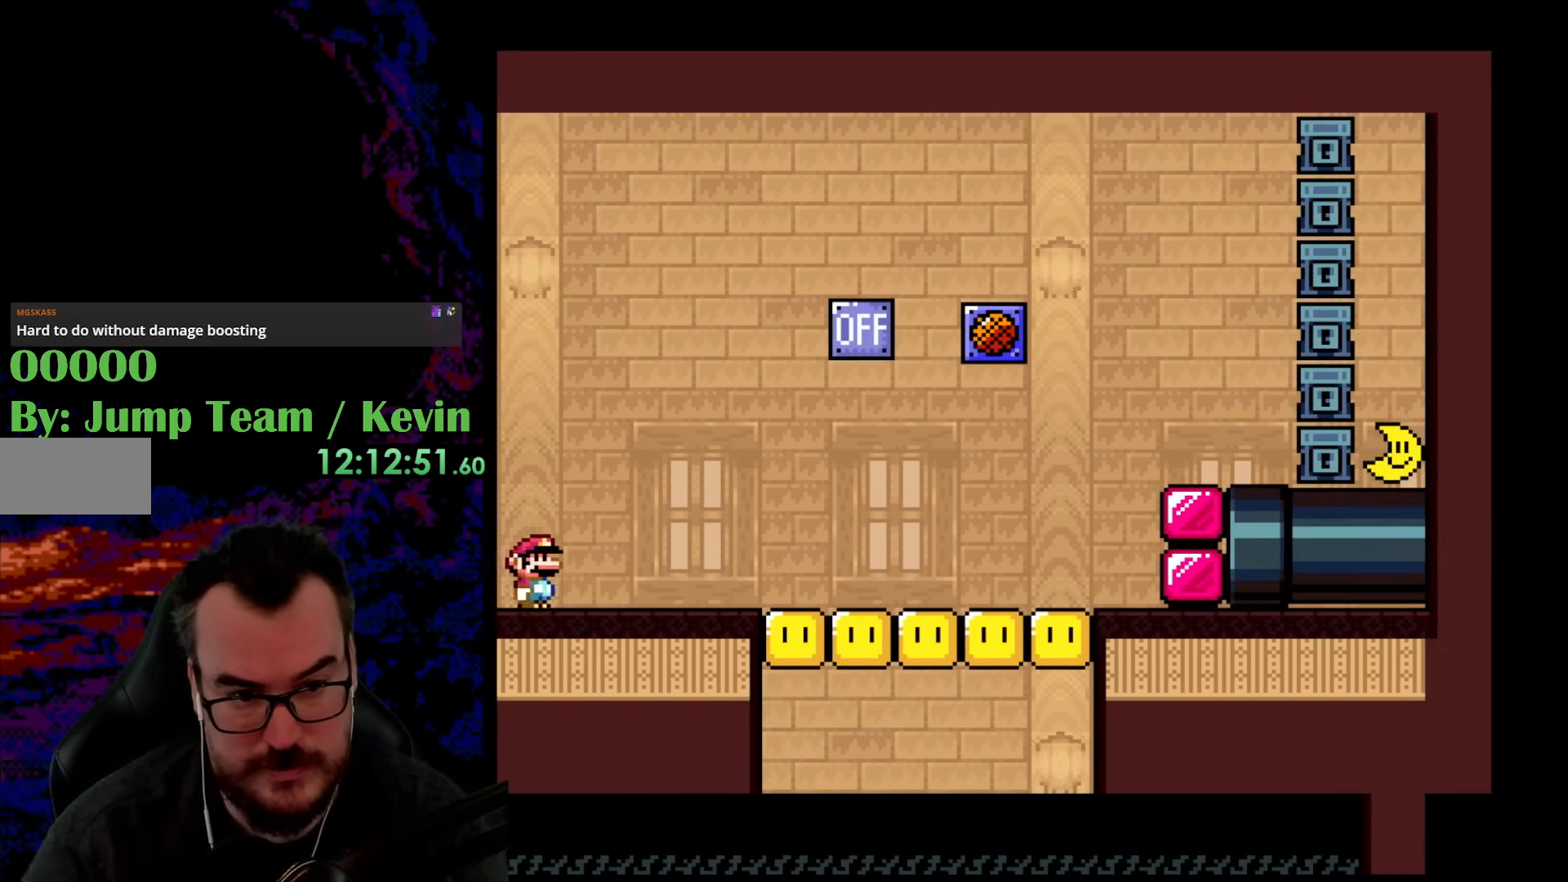
{"buttons": ["Y", "DPAD_LEFT"], "events": [[450, "DPAD_DOWN", "down"], [467, "DPAD_DOWN", "up"], [467, "DPAD_LEFT", "down"], [467, "DPAD_RIGHT", "up"]]}
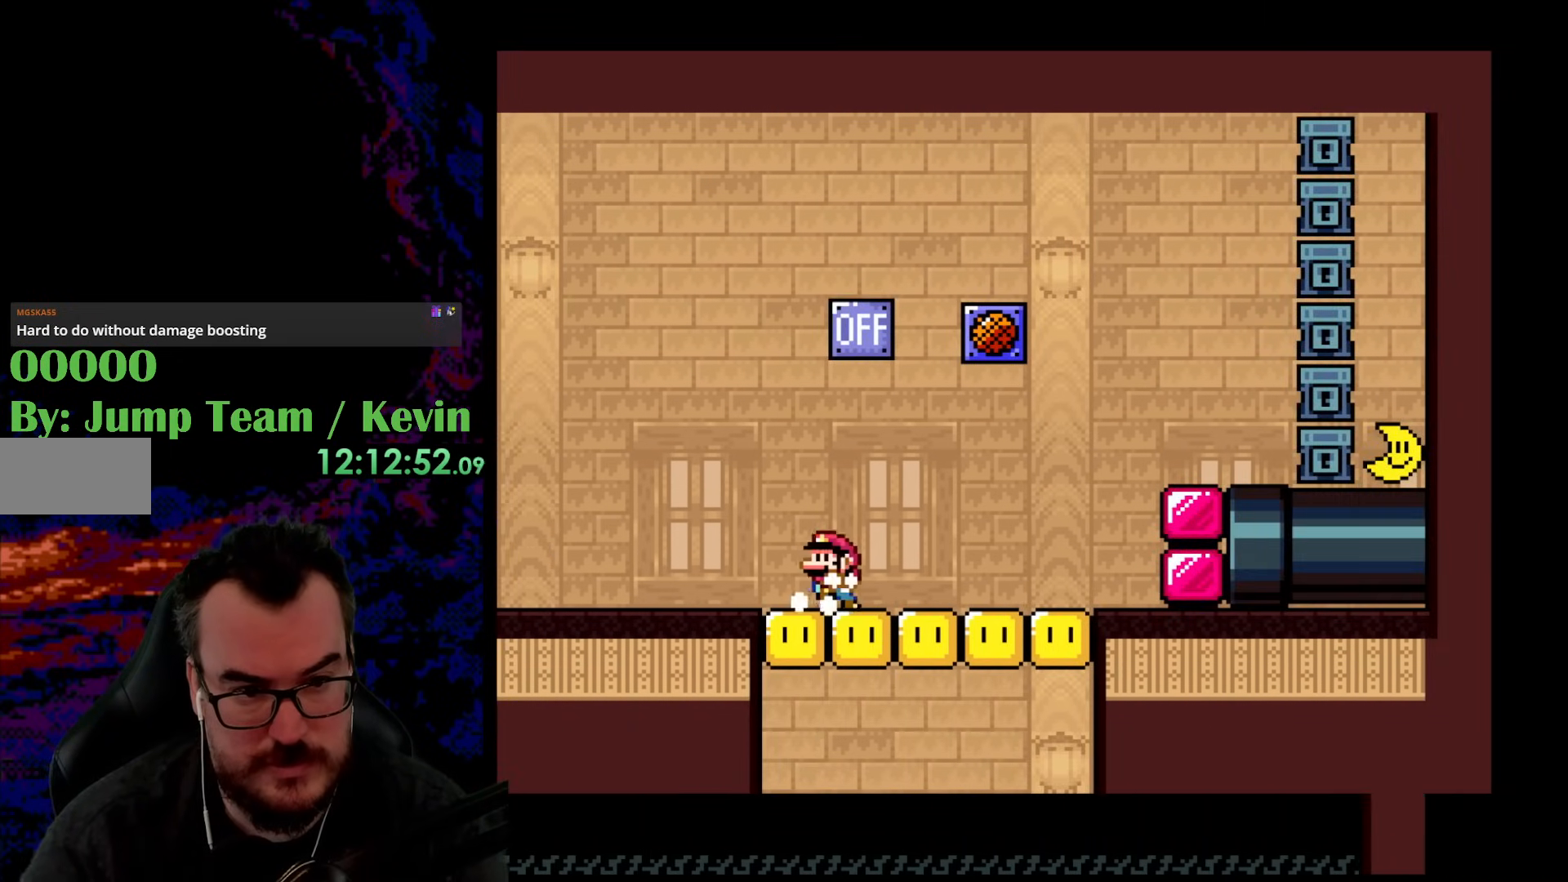
{"buttons": ["Y", "DPAD_RIGHT"], "events": [[100, "DPAD_LEFT", "up"], [267, "DPAD_RIGHT", "down"]]}
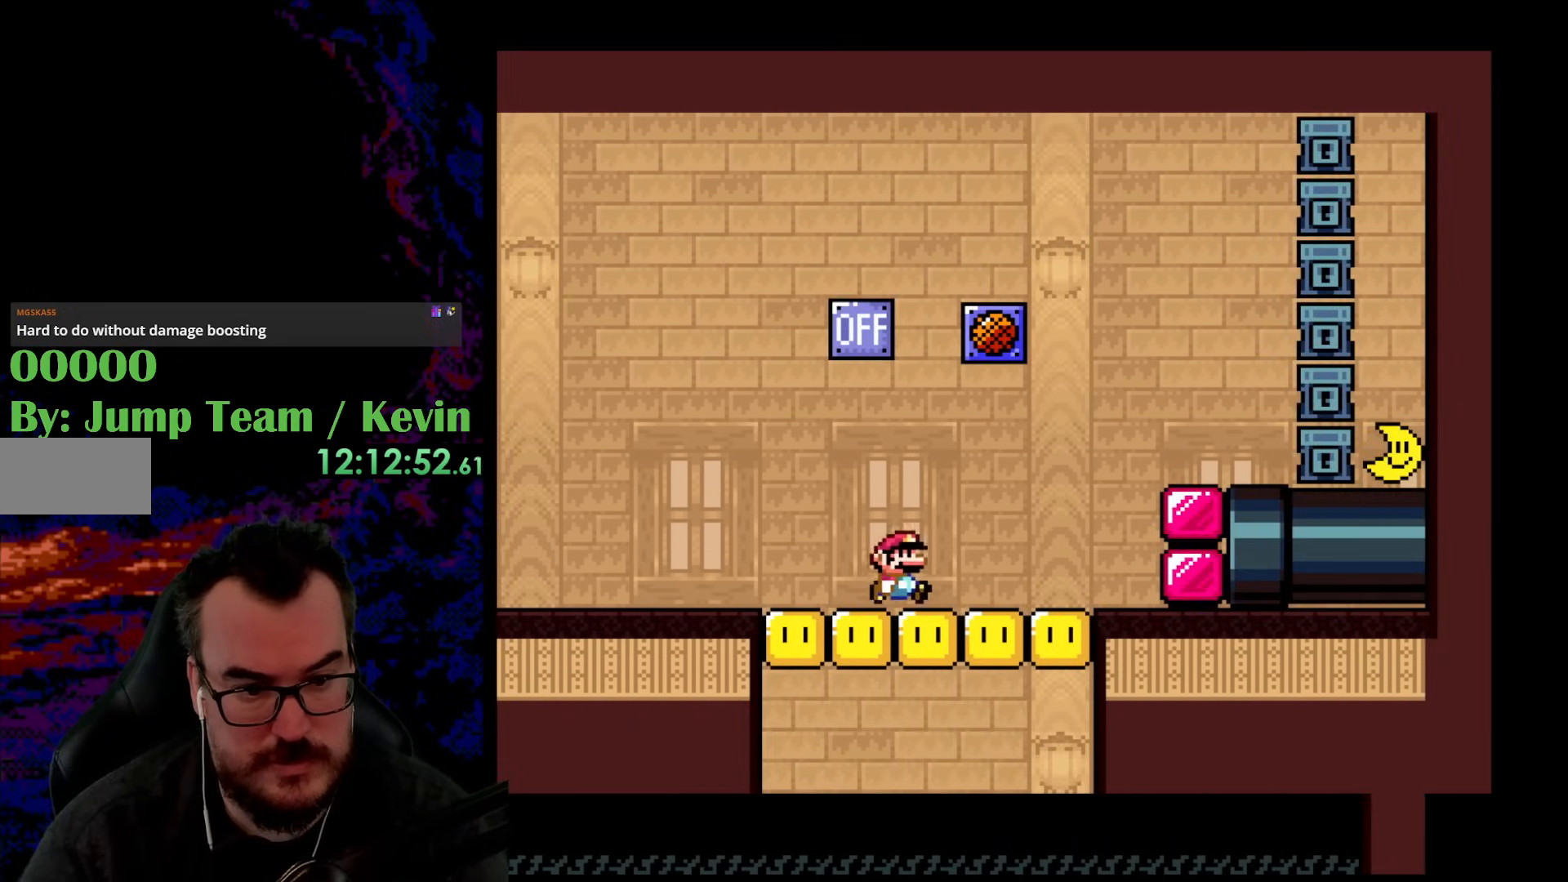
{"buttons": [], "events": [[67, "B", "down"], [200, "DPAD_DOWN", "down"], [217, "DPAD_LEFT", "down"], [217, "DPAD_RIGHT", "up"], [233, "DPAD_DOWN", "up"], [333, "B", "up"], [367, "DPAD_LEFT", "up"], [367, "Y", "up"]]}